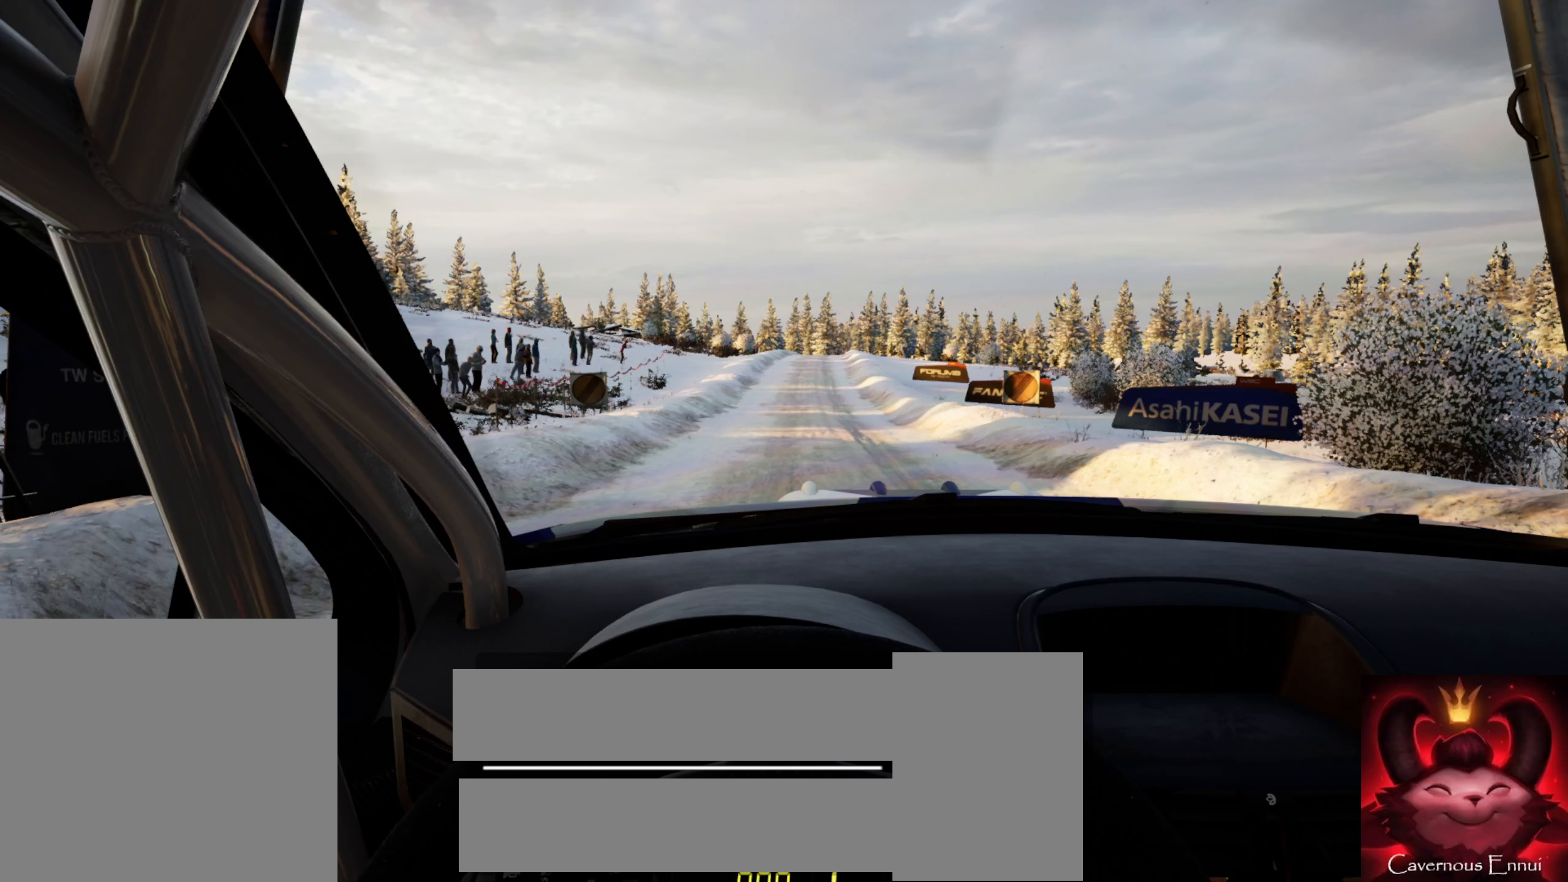
Gameplay with a controller (Xbox layout); each line is a JSON object with the inputs held at the frame after it. "events" lists button and stick changes between this image and that frame as [ms after this image, input, new state], when the widget could be followed in between. Not read: L3 R3.
{"buttons": [], "left_stick": "center", "right_stick": "center", "events": []}
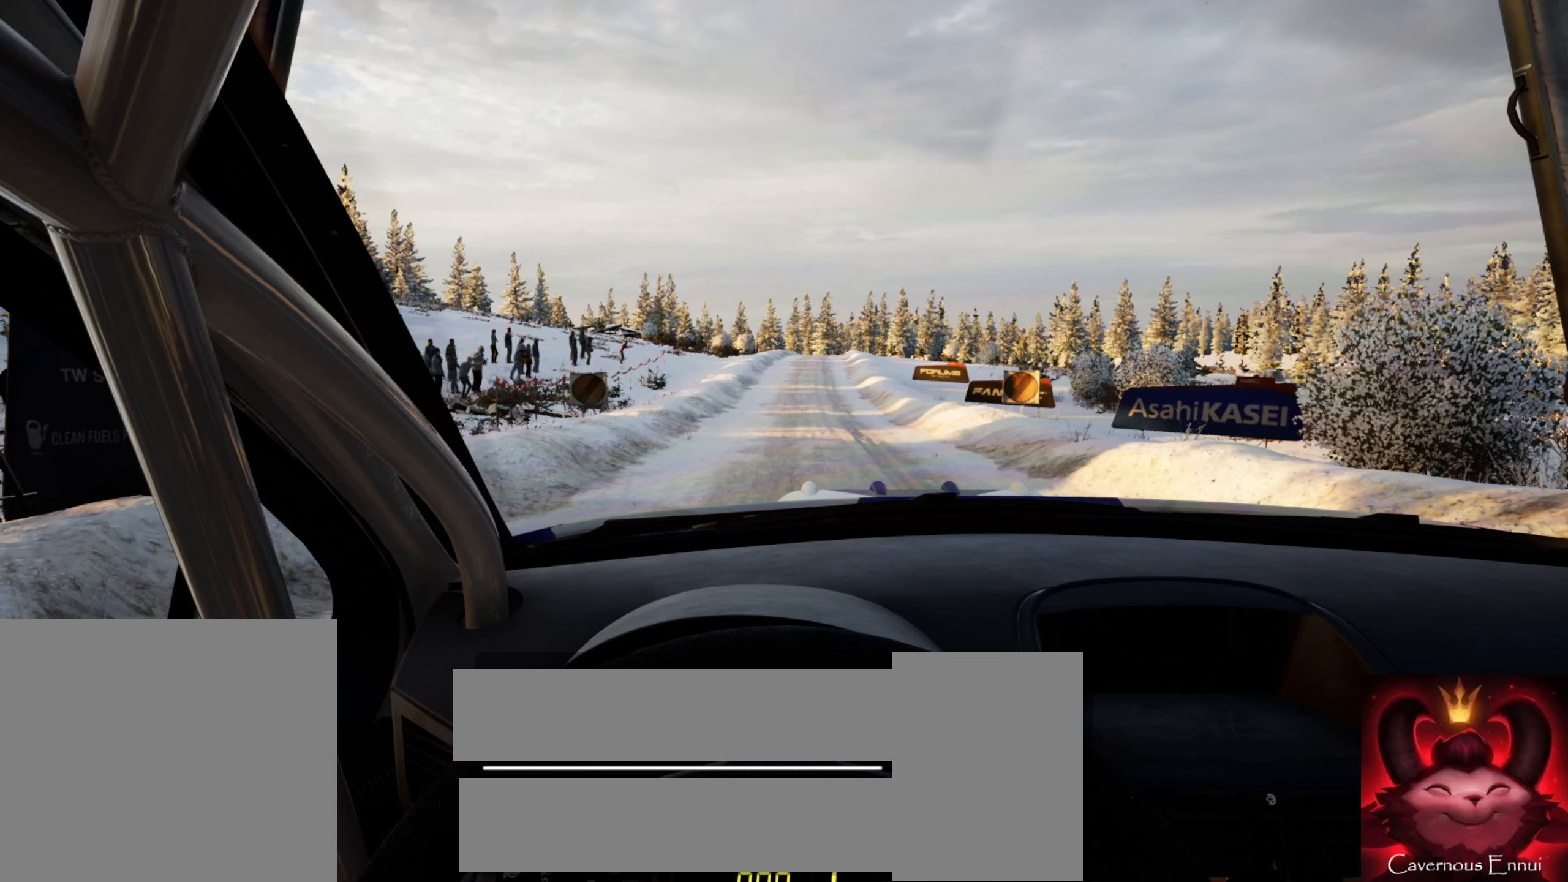
{"buttons": ["R2"], "left_stick": "center", "right_stick": "center", "events": [[317, "R2", "down"]]}
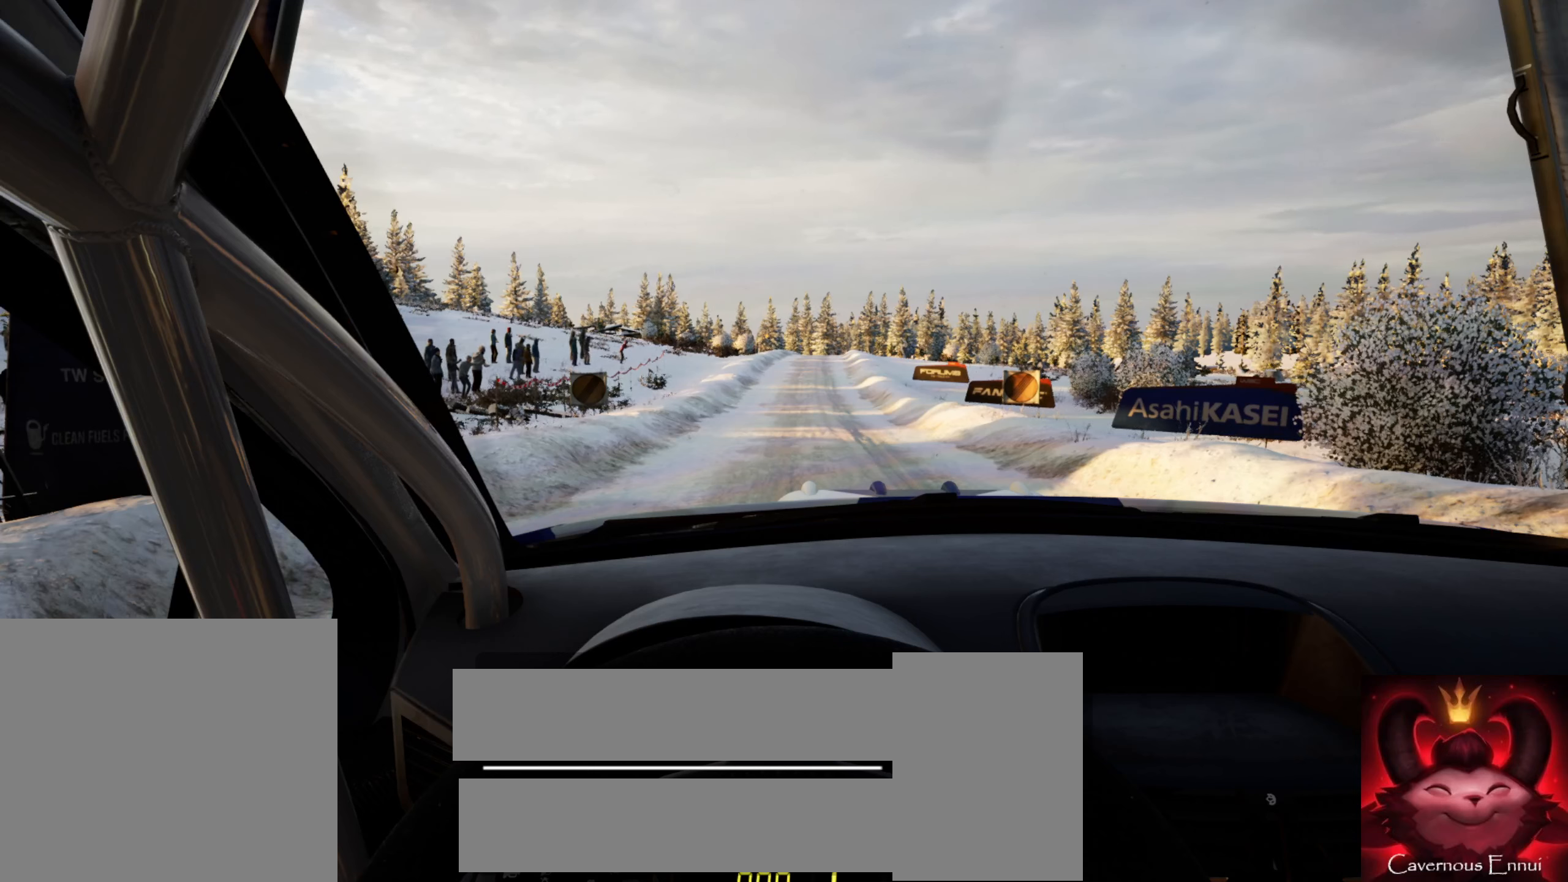
{"buttons": ["R2"], "left_stick": "center", "right_stick": "center", "events": []}
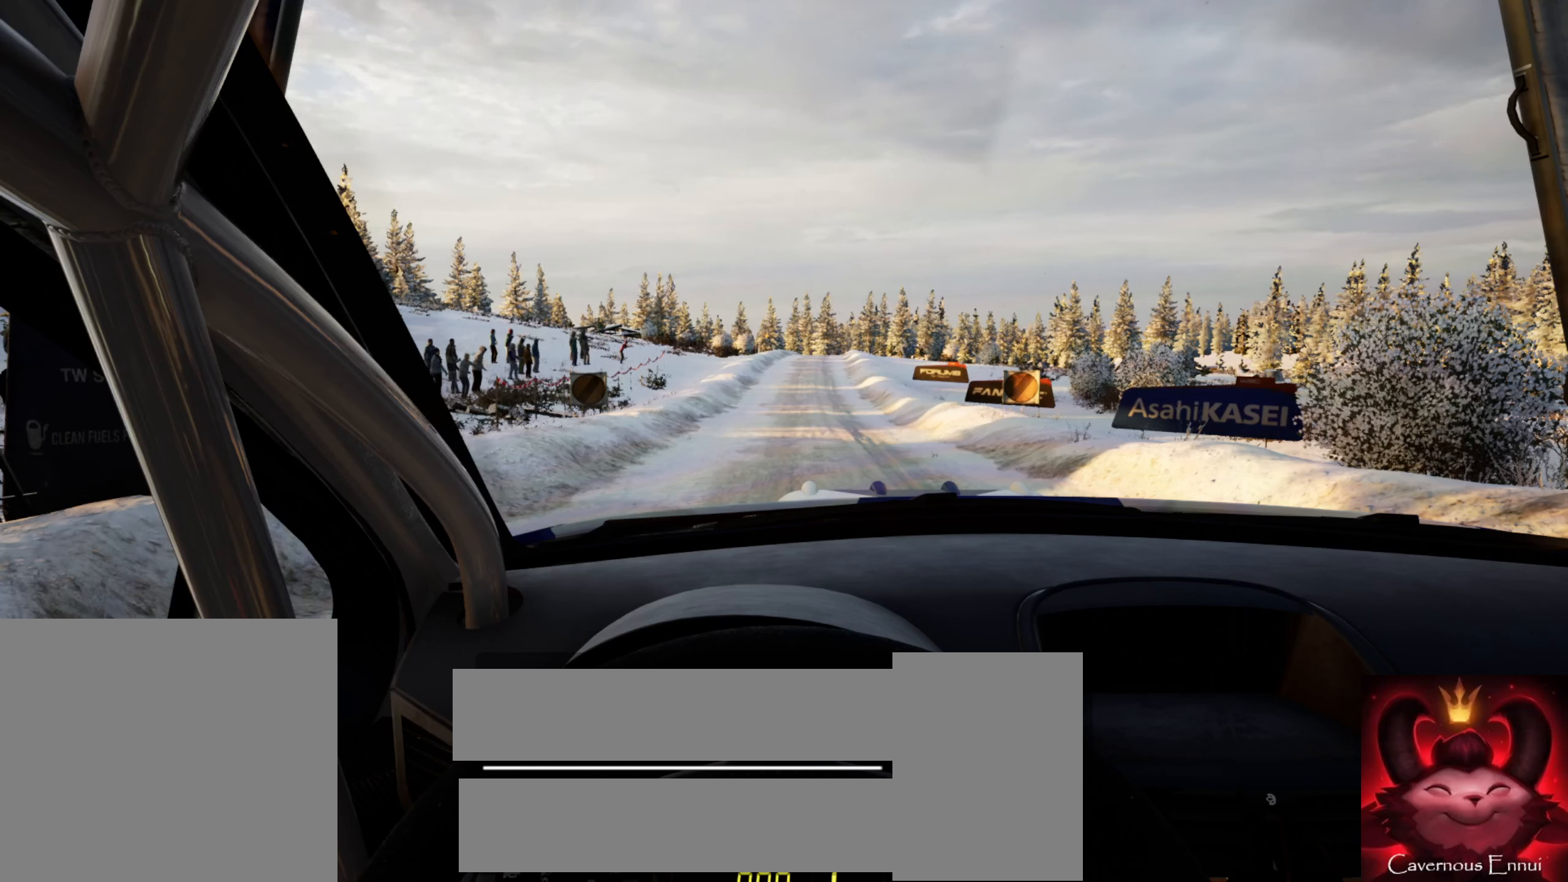
{"buttons": ["R2"], "left_stick": "center", "right_stick": "center", "events": []}
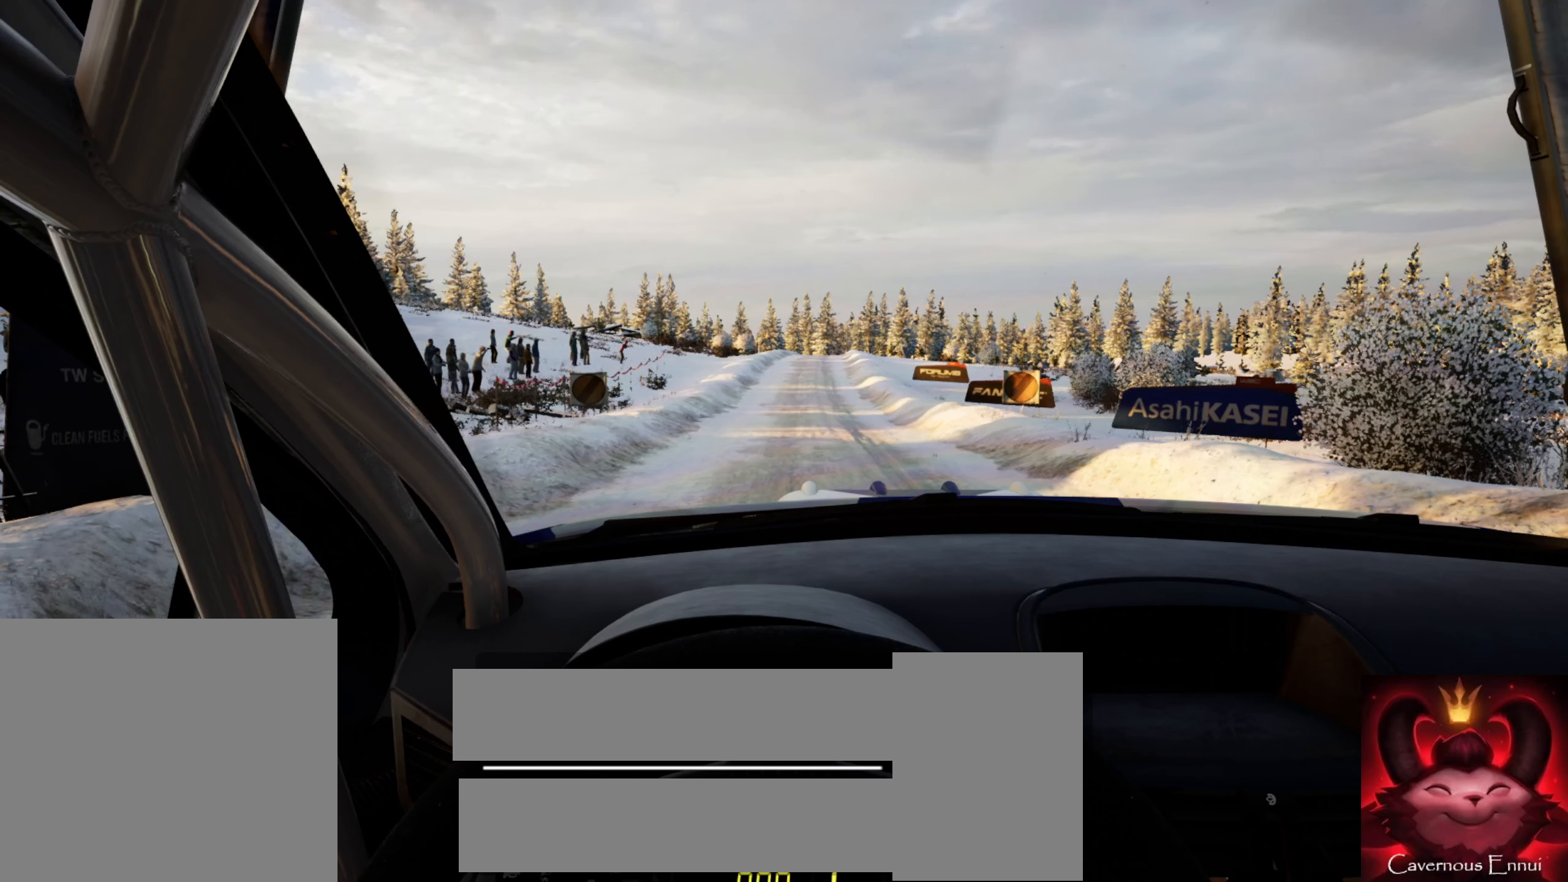
{"buttons": ["R2"], "left_stick": "center", "right_stick": "center", "events": []}
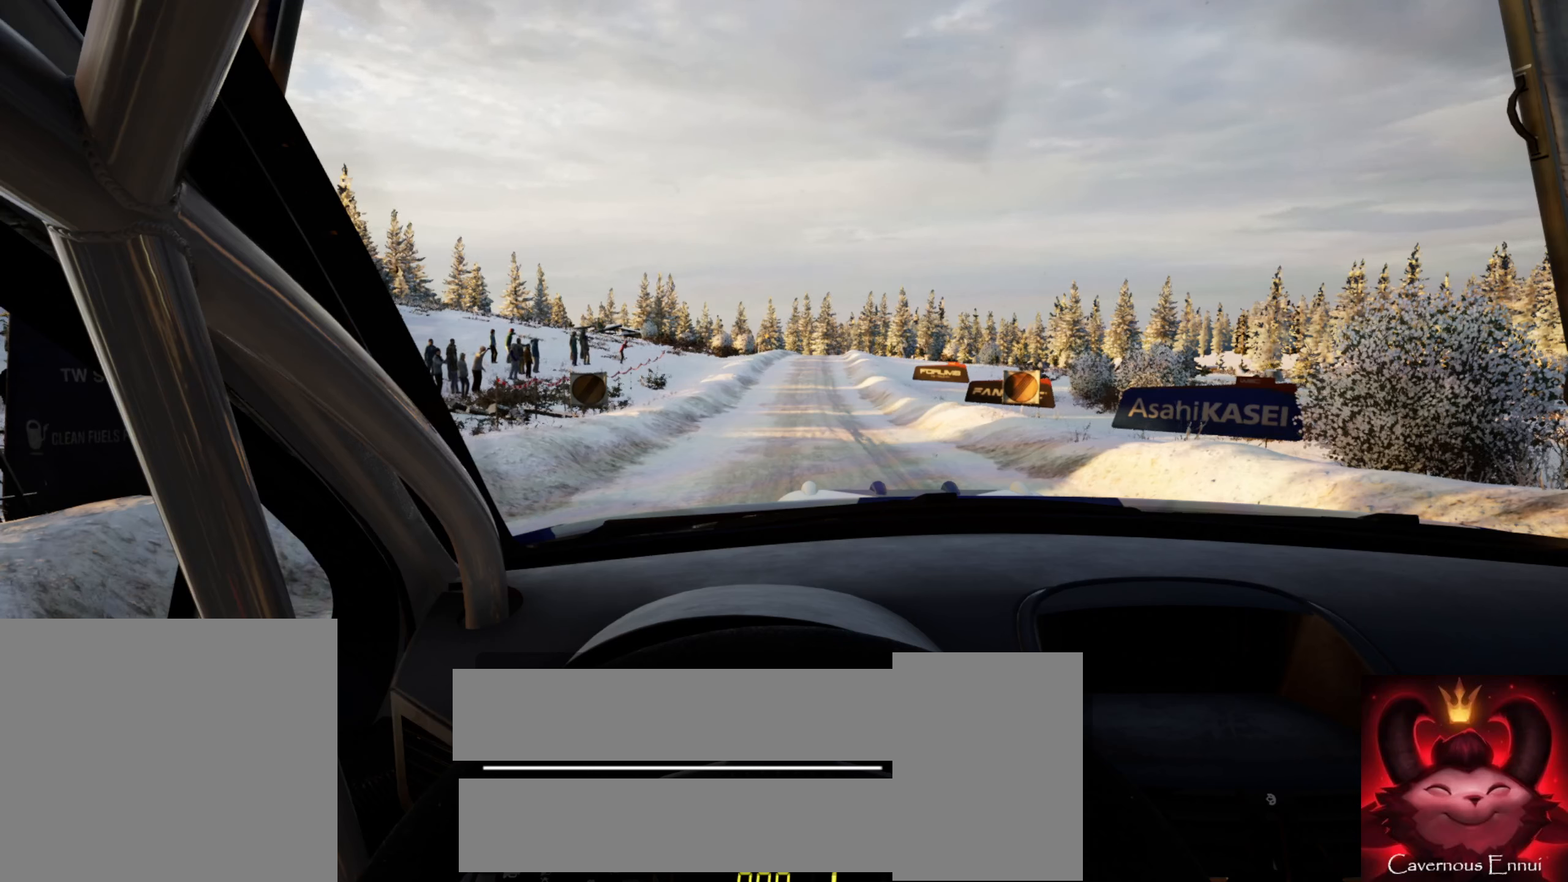
{"buttons": ["R2"], "left_stick": "center", "right_stick": "center", "events": []}
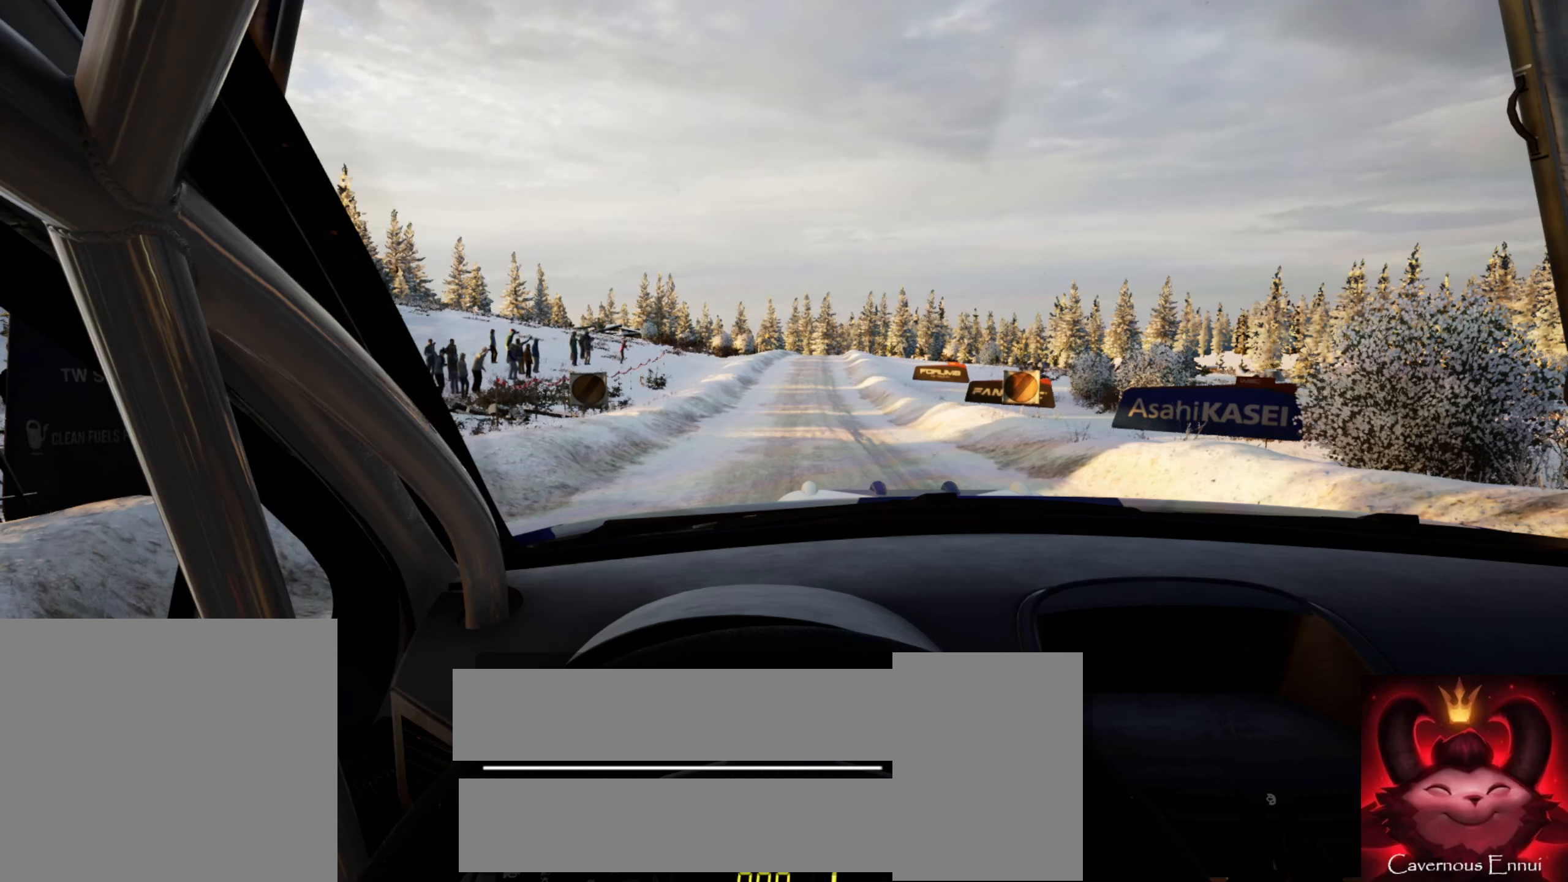
{"buttons": ["R2"], "left_stick": "center", "right_stick": "up", "events": [[17, "right_stick", "up"]]}
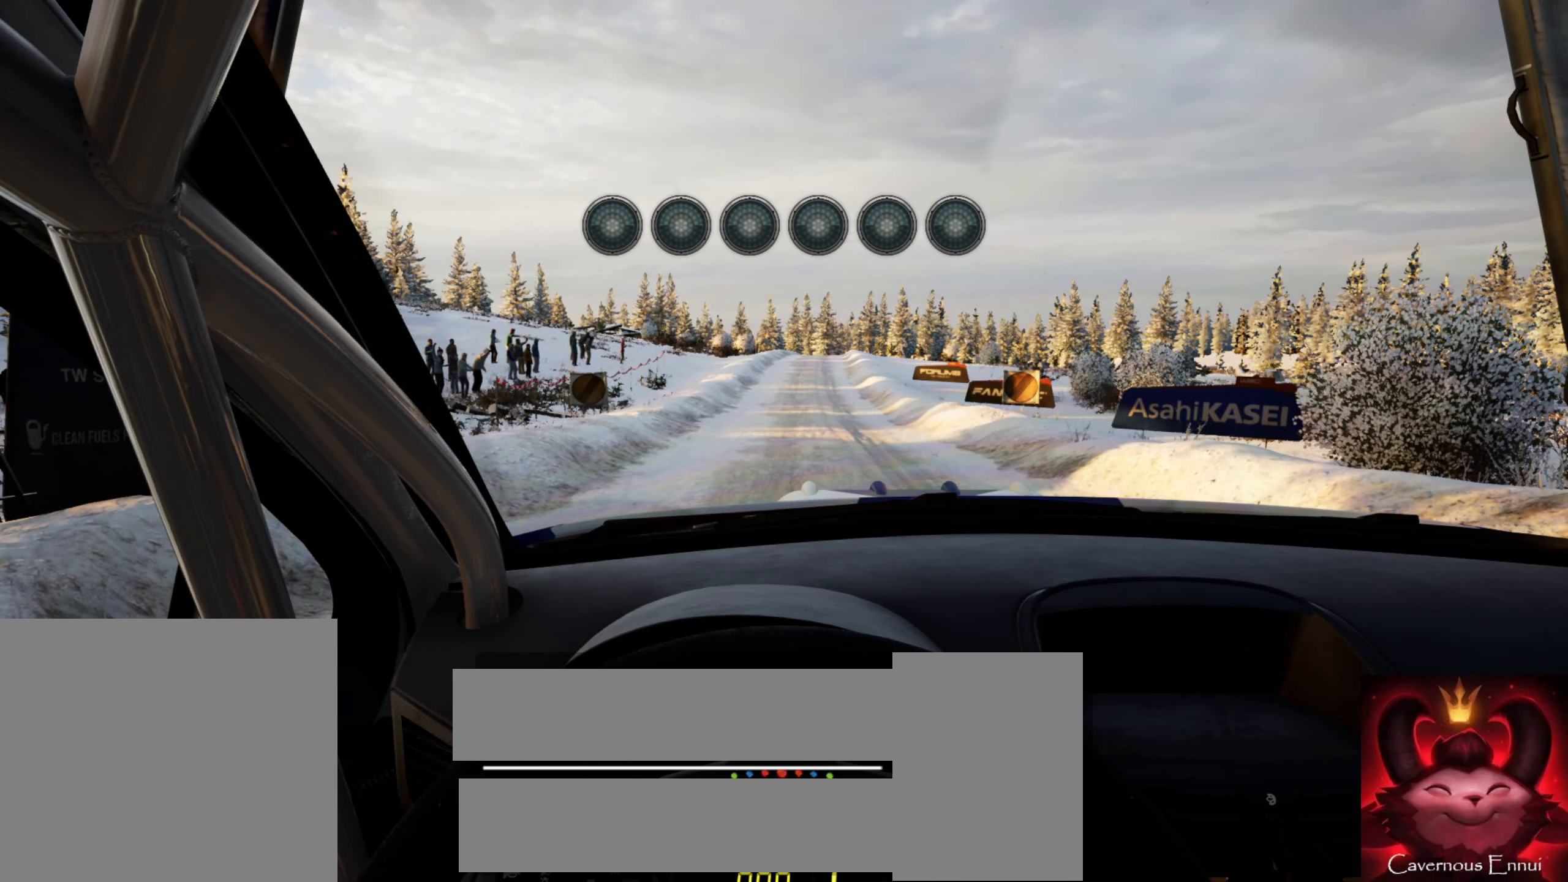
{"buttons": ["R2"], "left_stick": "center", "right_stick": "center", "events": [[167, "right_stick", "center"]]}
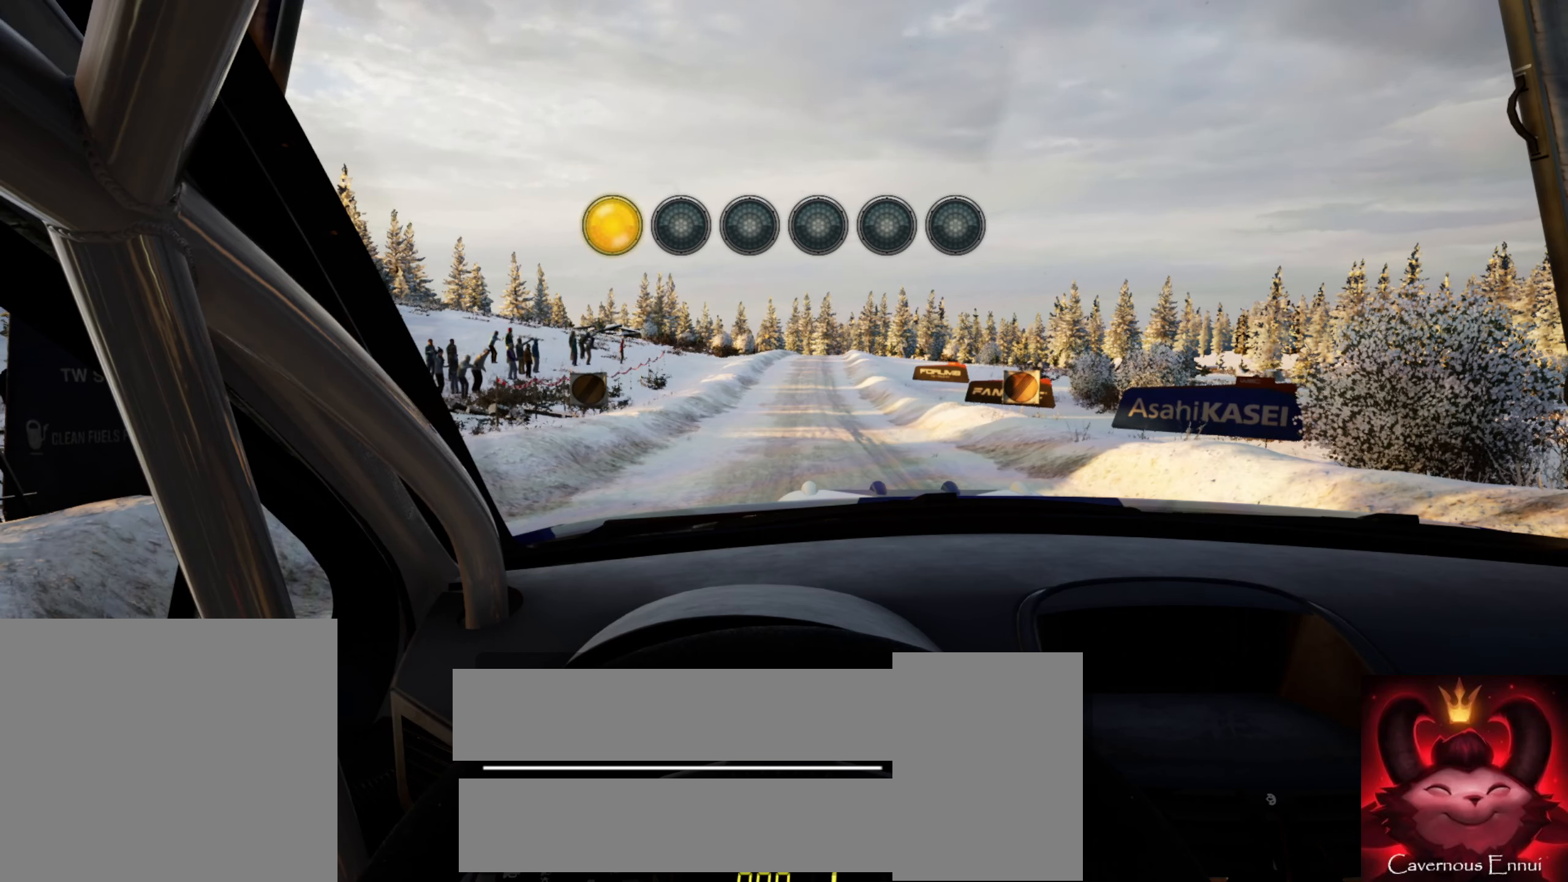
{"buttons": ["R2"], "left_stick": "center", "right_stick": "center", "events": [[133, "right_stick", "up"], [467, "right_stick", "center"]]}
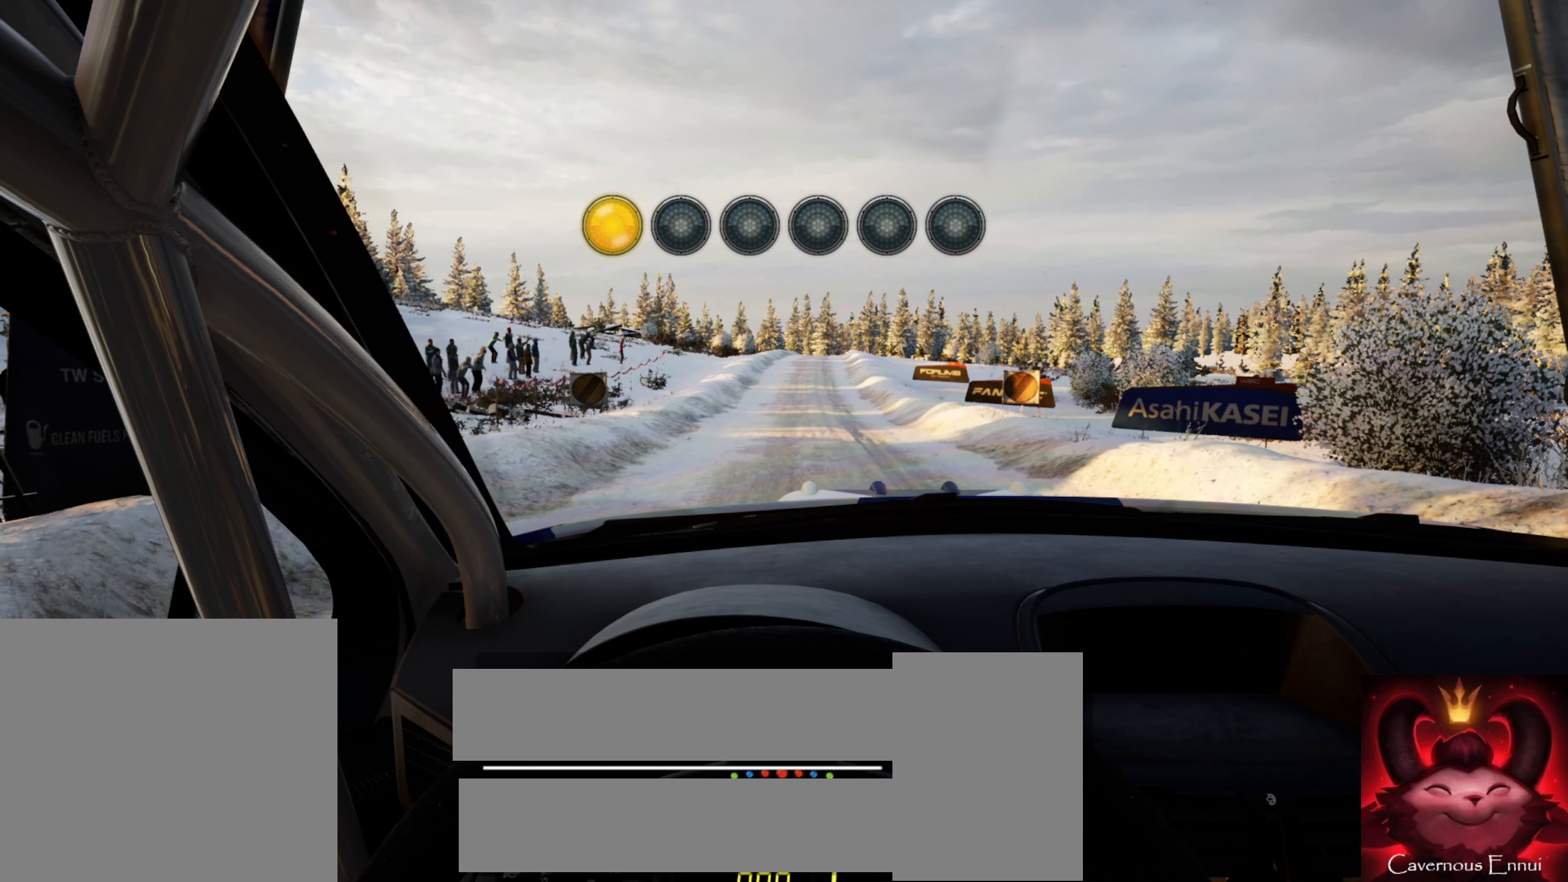
{"buttons": ["R2"], "left_stick": "center", "right_stick": "center", "events": []}
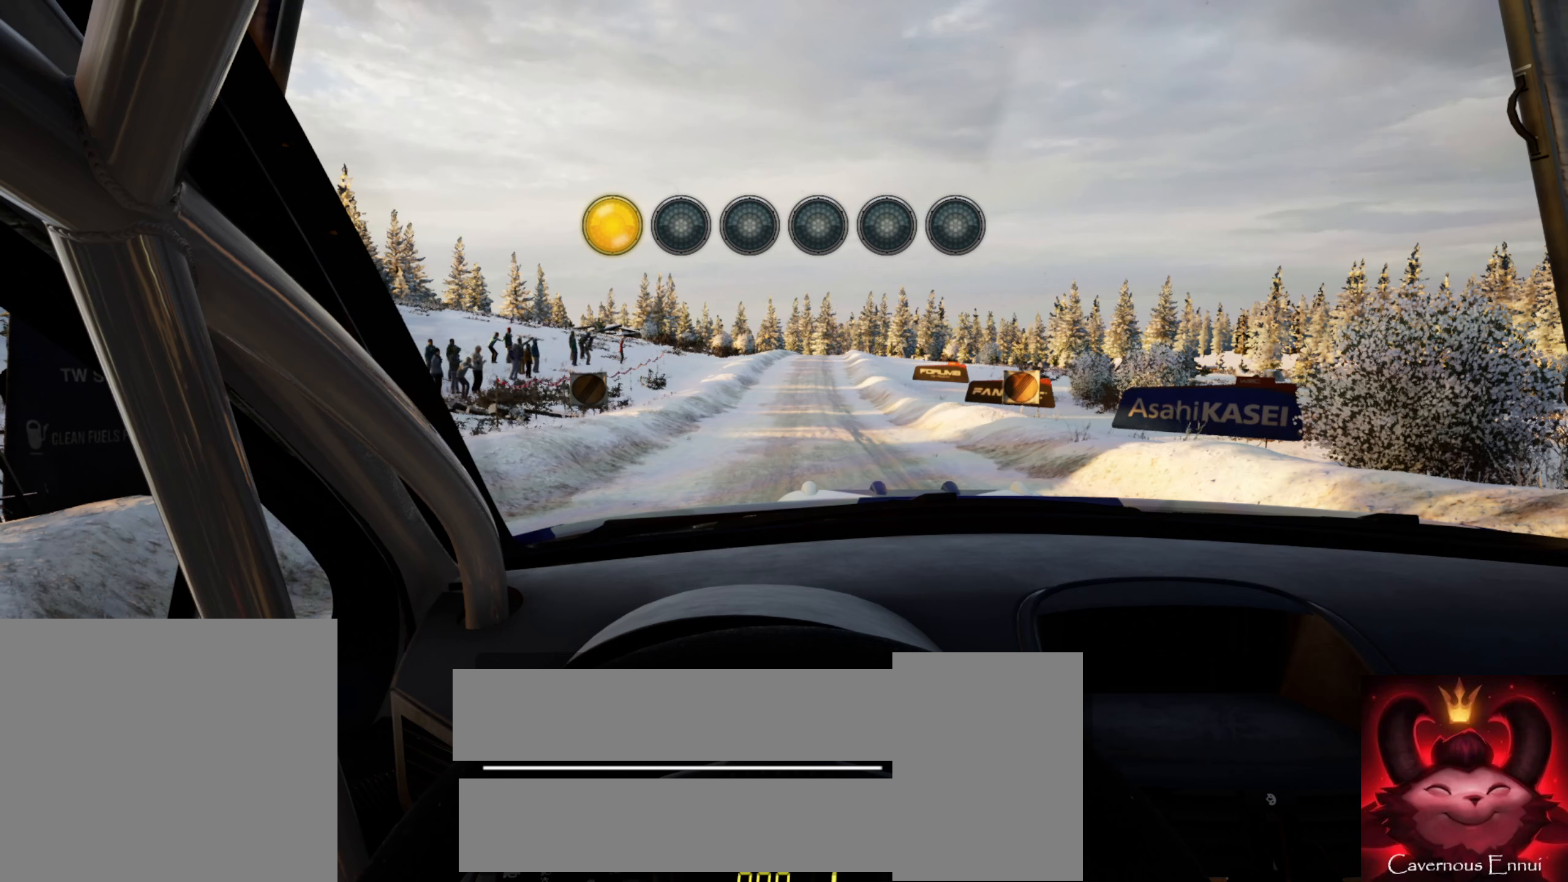
{"buttons": ["R2"], "left_stick": "center", "right_stick": "up", "events": [[150, "right_stick", "up"]]}
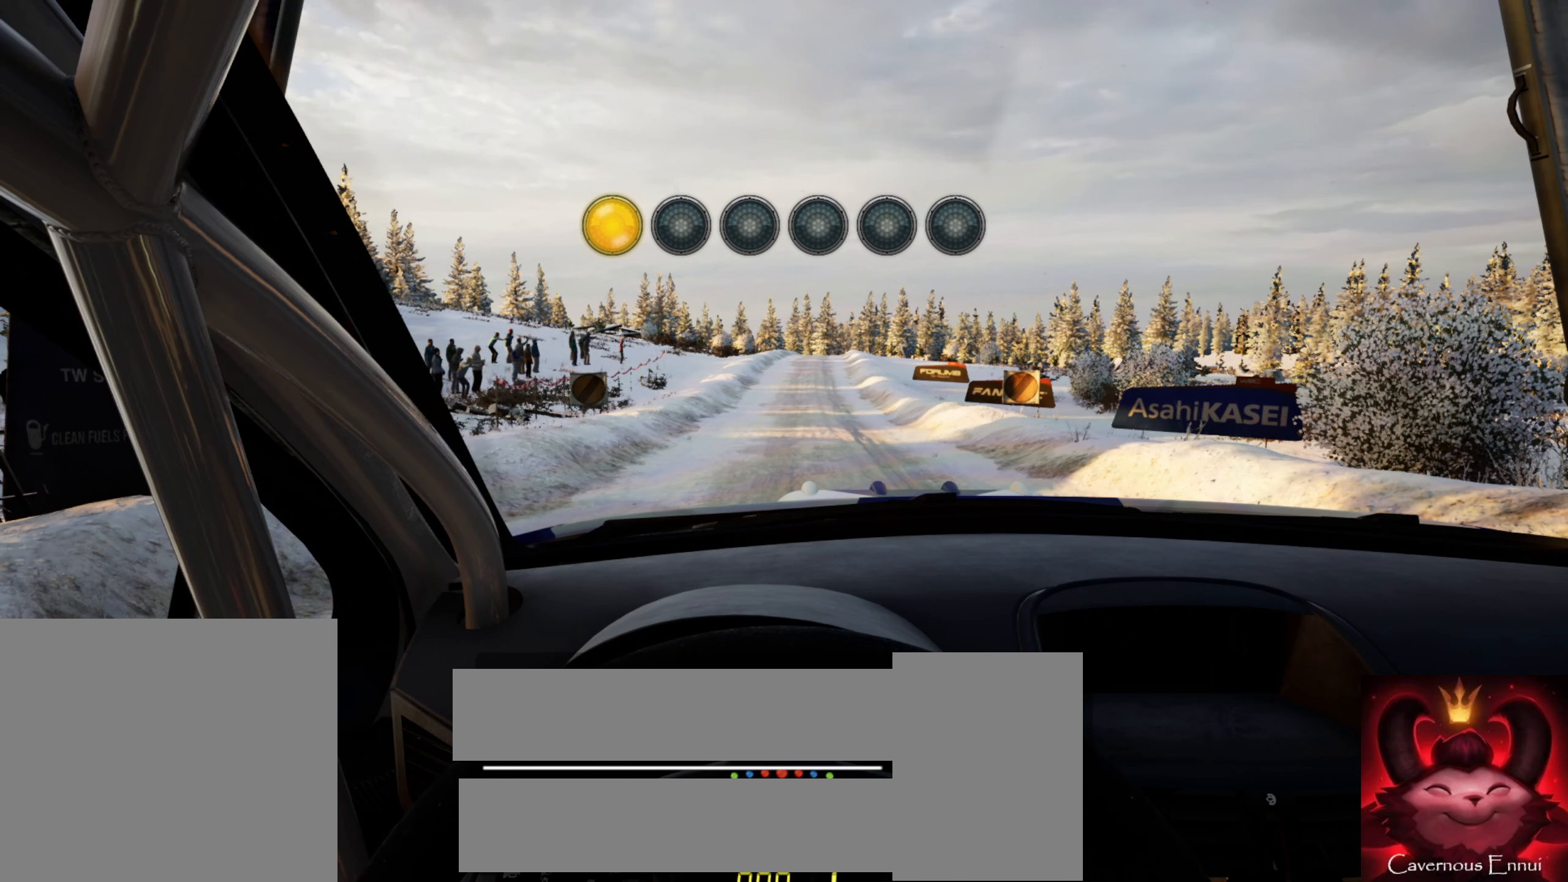
{"buttons": ["R2"], "left_stick": "center", "right_stick": "center", "events": [[100, "right_stick", "center"]]}
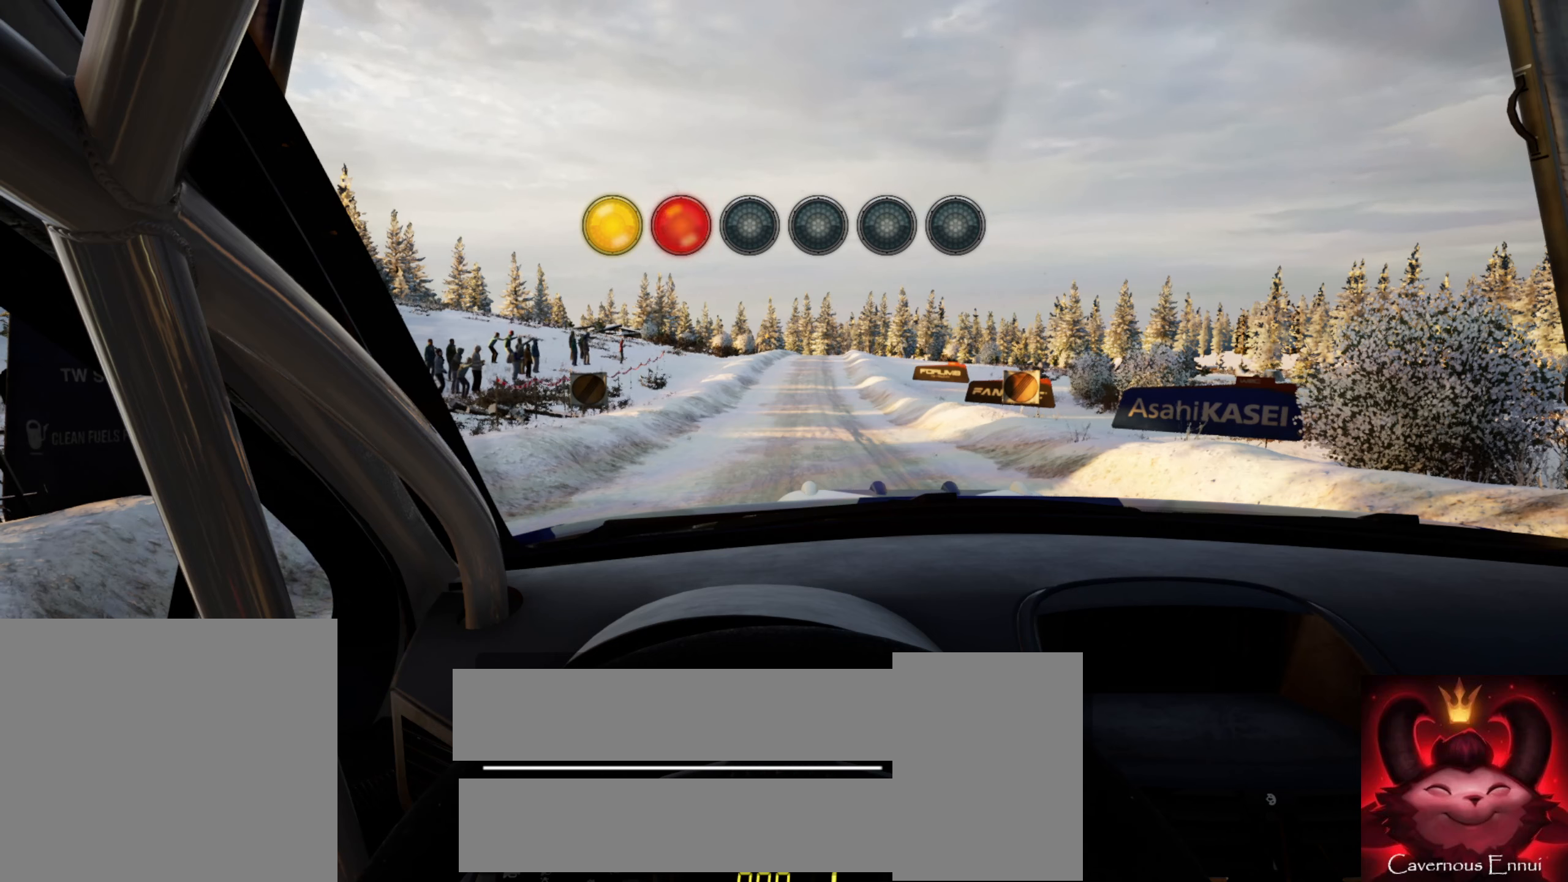
{"buttons": ["R2"], "left_stick": "center", "right_stick": "up", "events": [[450, "right_stick", "up"]]}
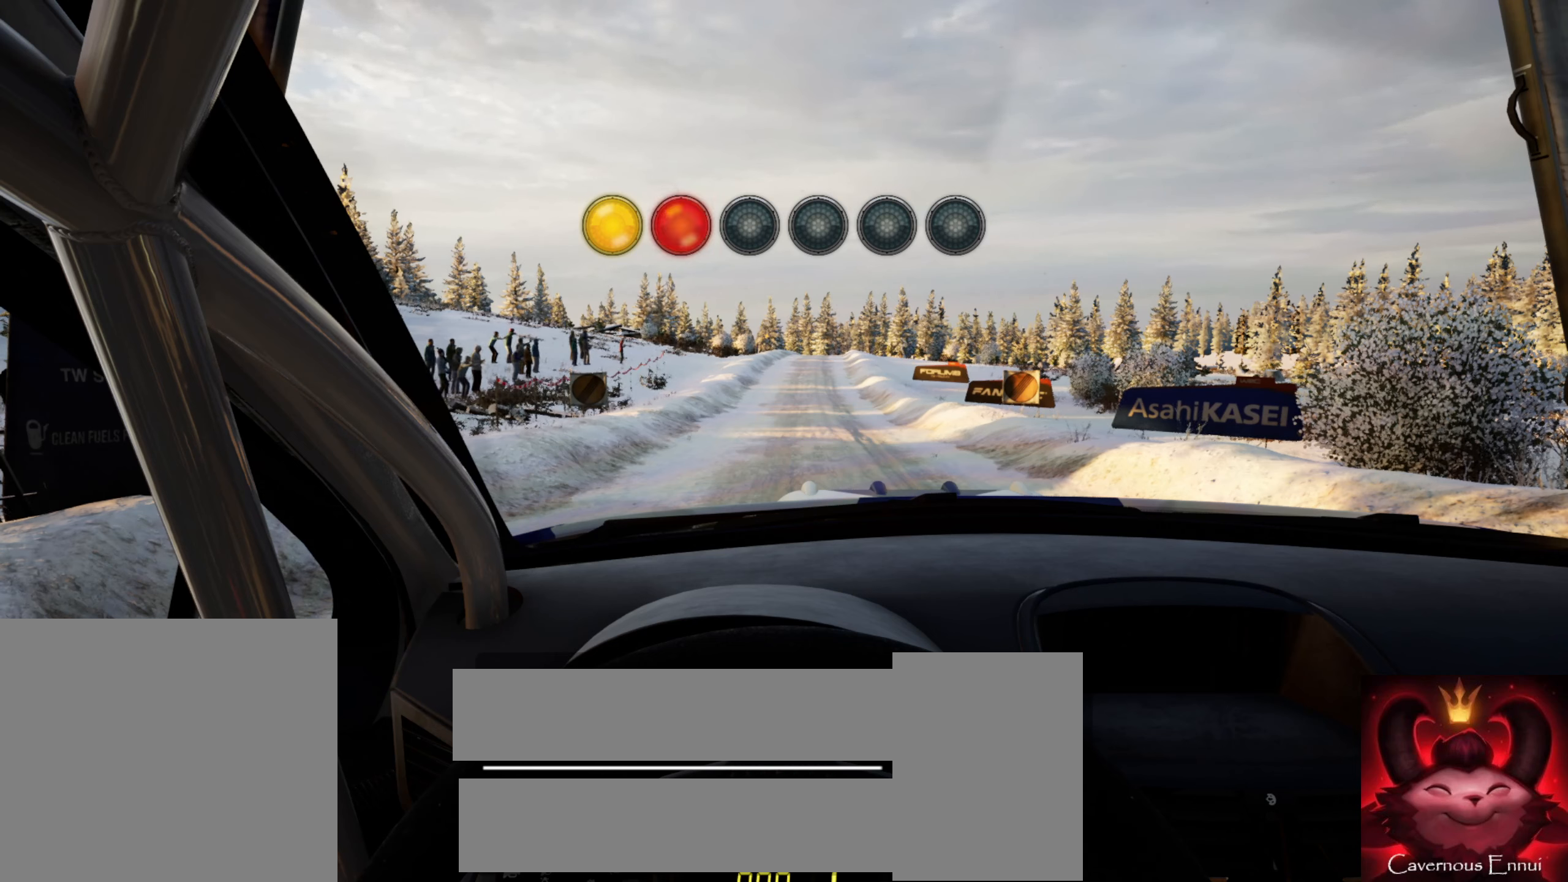
{"buttons": ["R2"], "left_stick": "center", "right_stick": "center", "events": [[450, "right_stick", "center"]]}
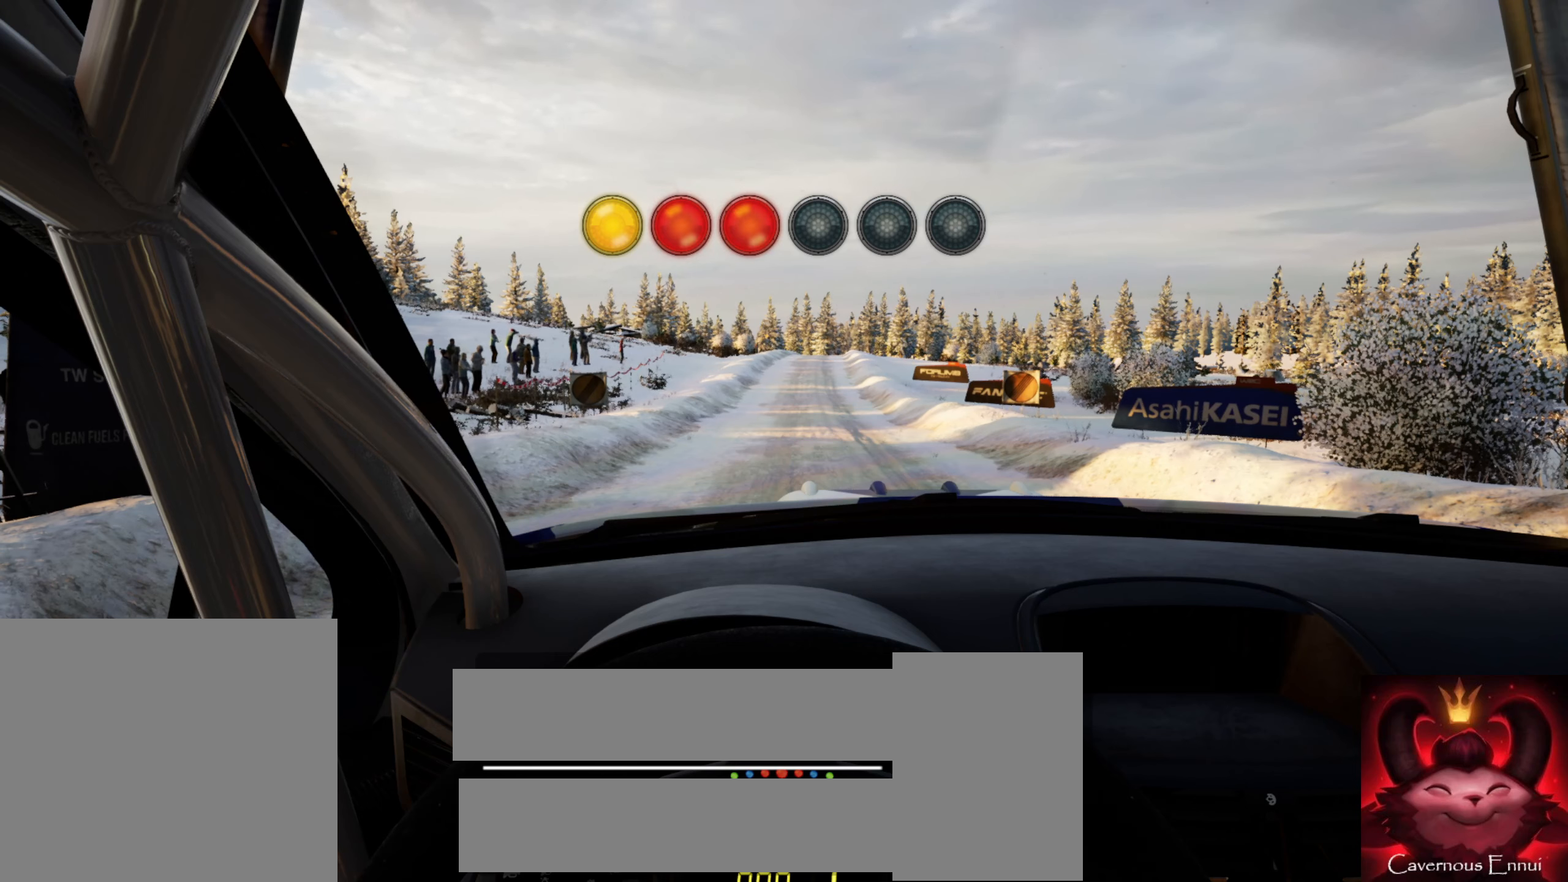
{"buttons": ["R2"], "left_stick": "center", "right_stick": "center", "events": []}
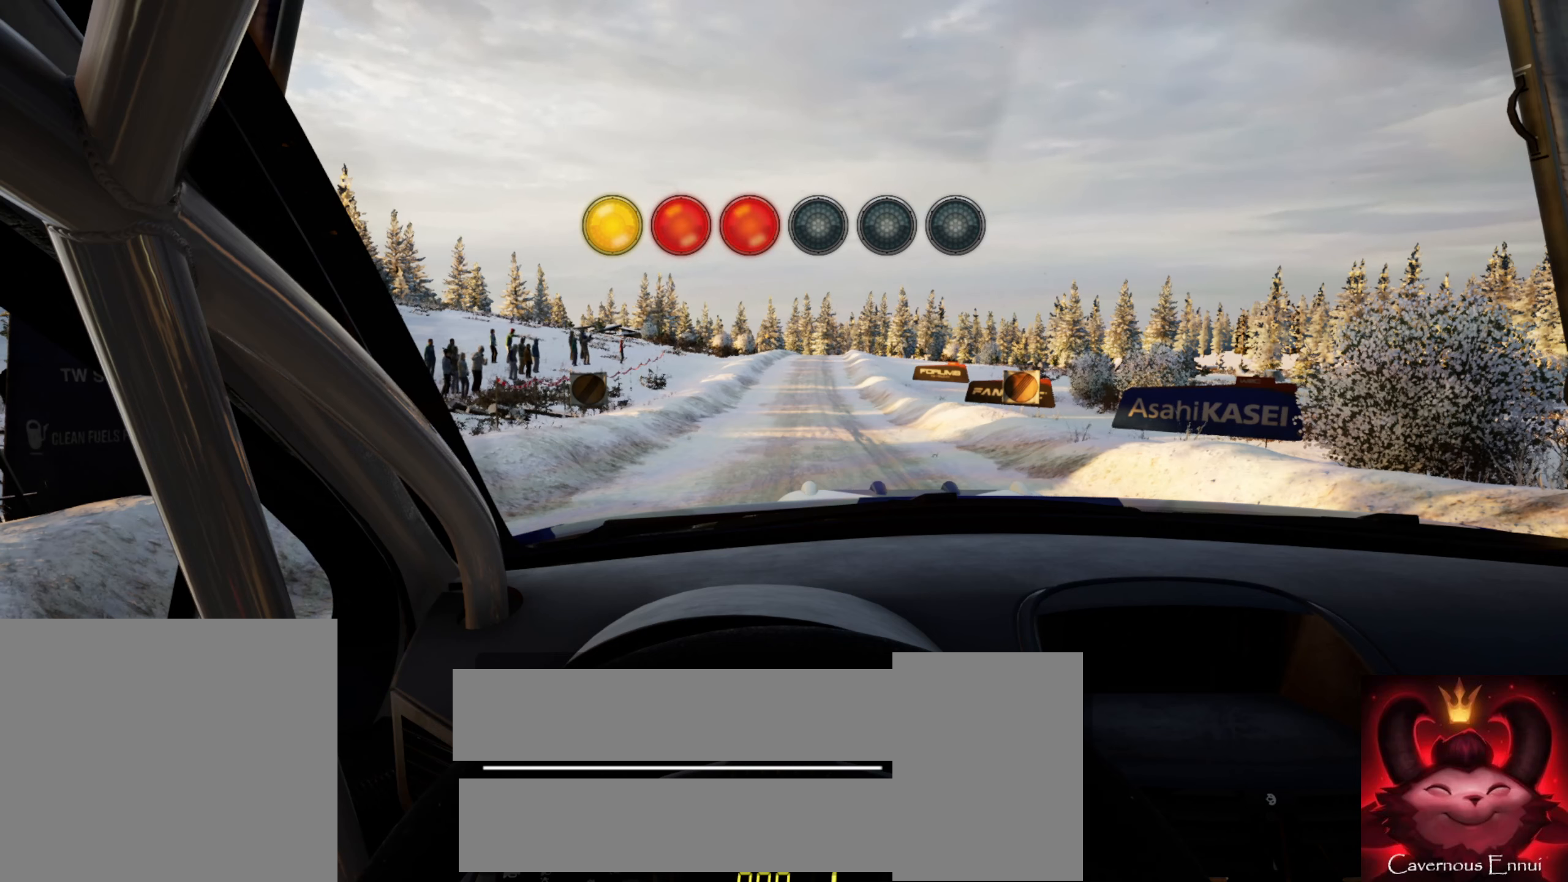
{"buttons": ["R2"], "left_stick": "center", "right_stick": "center", "events": [[17, "right_stick", "up"], [500, "right_stick", "center"]]}
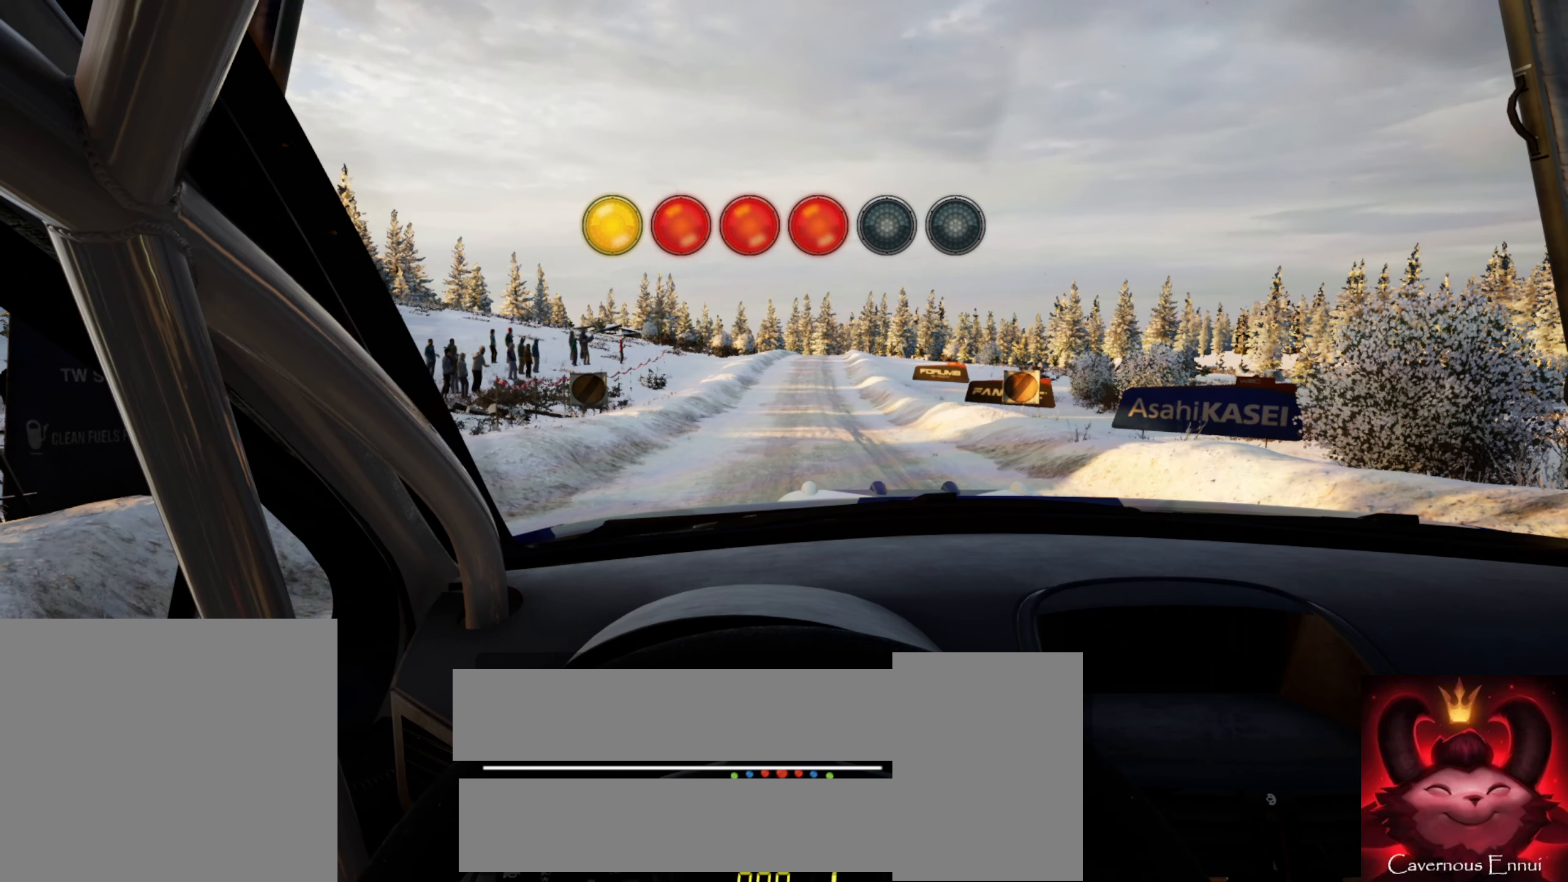
{"buttons": ["R2"], "left_stick": "center", "right_stick": "center", "events": []}
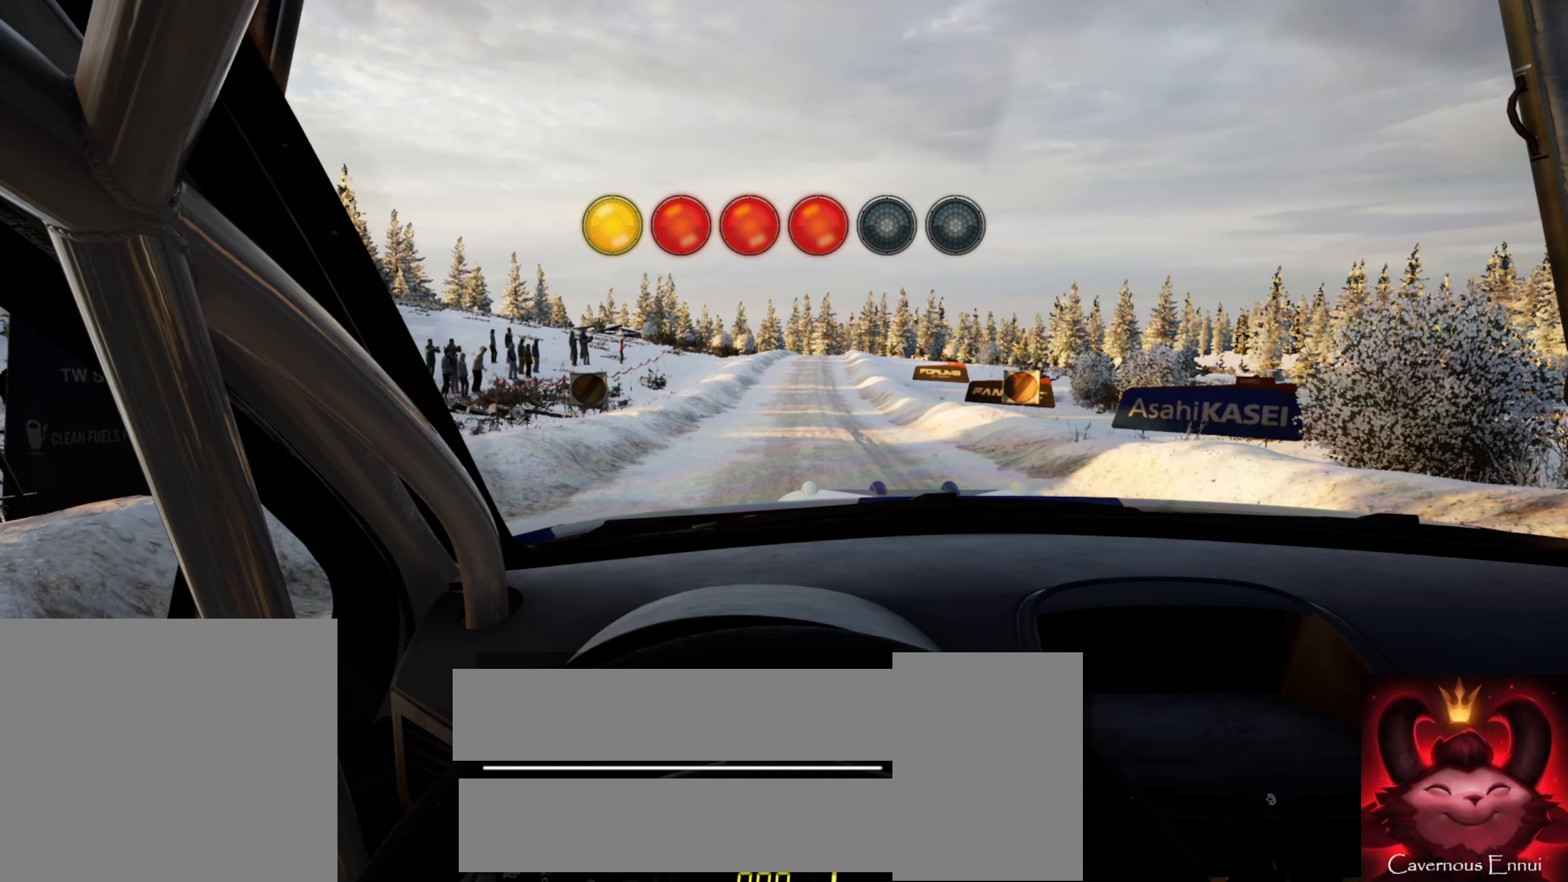
{"buttons": ["R2"], "left_stick": "center", "right_stick": "up", "events": [[233, "right_stick", "up"]]}
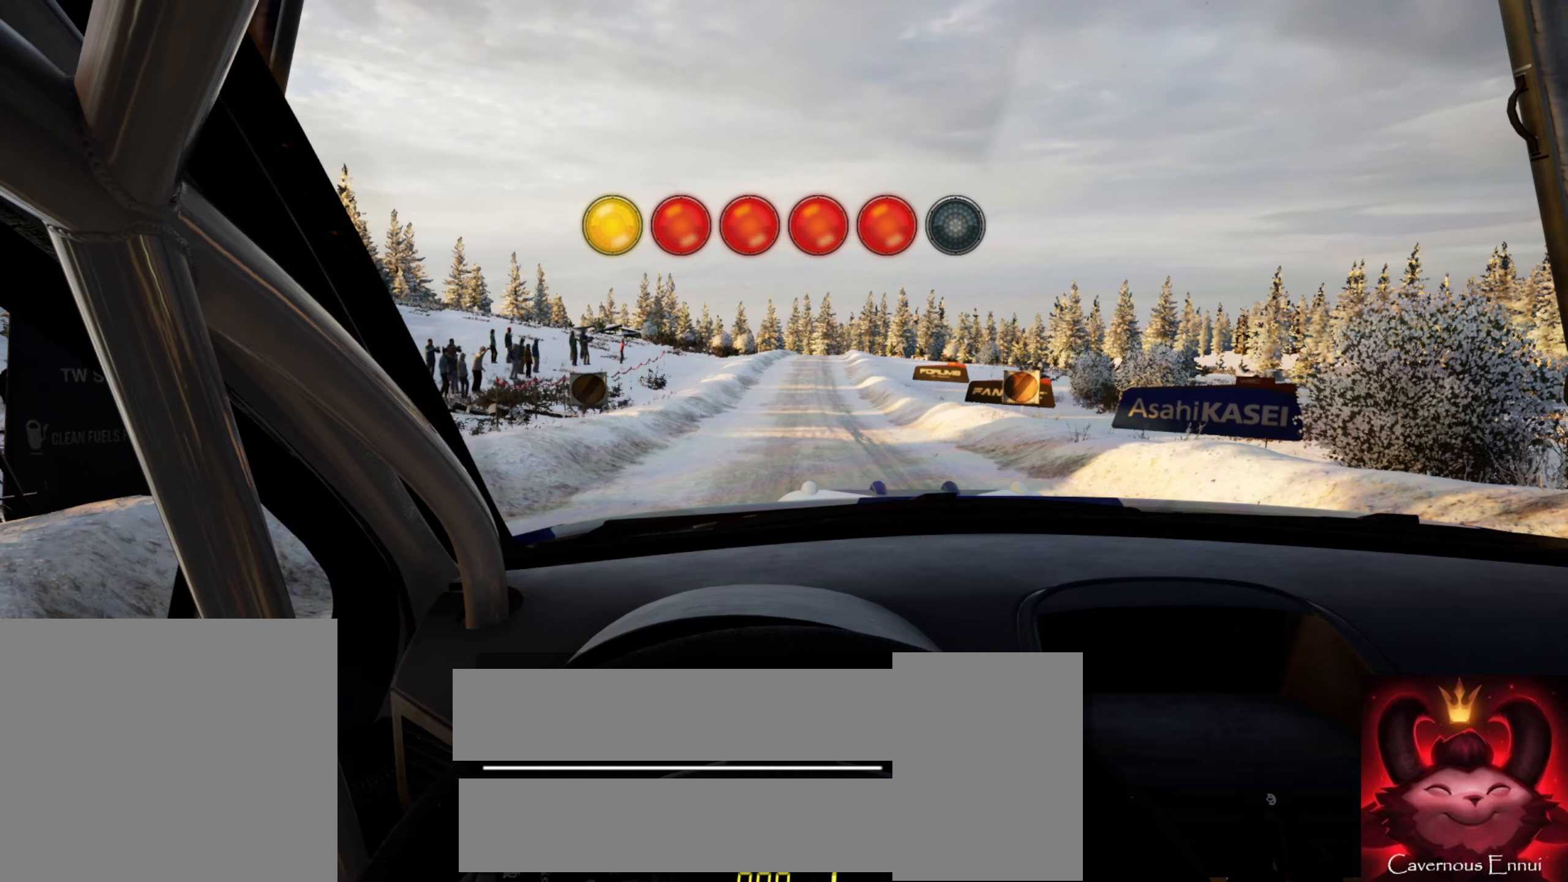
{"buttons": ["R2"], "left_stick": "center", "right_stick": "center", "events": [[416, "right_stick", "center"]]}
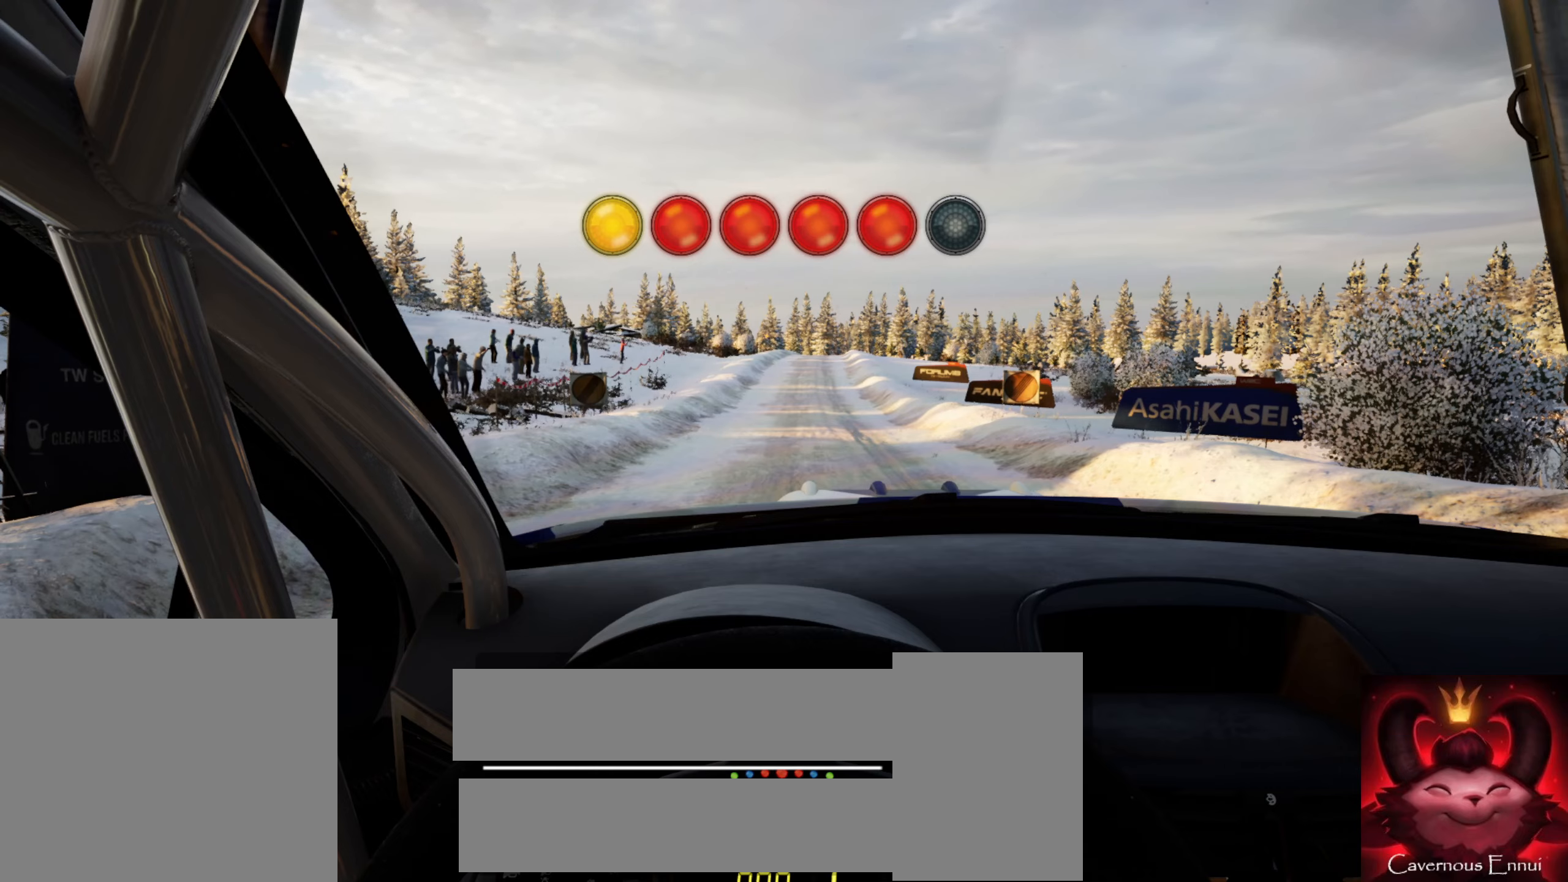
{"buttons": ["R2"], "left_stick": "center", "right_stick": "up", "events": [[333, "right_stick", "up"]]}
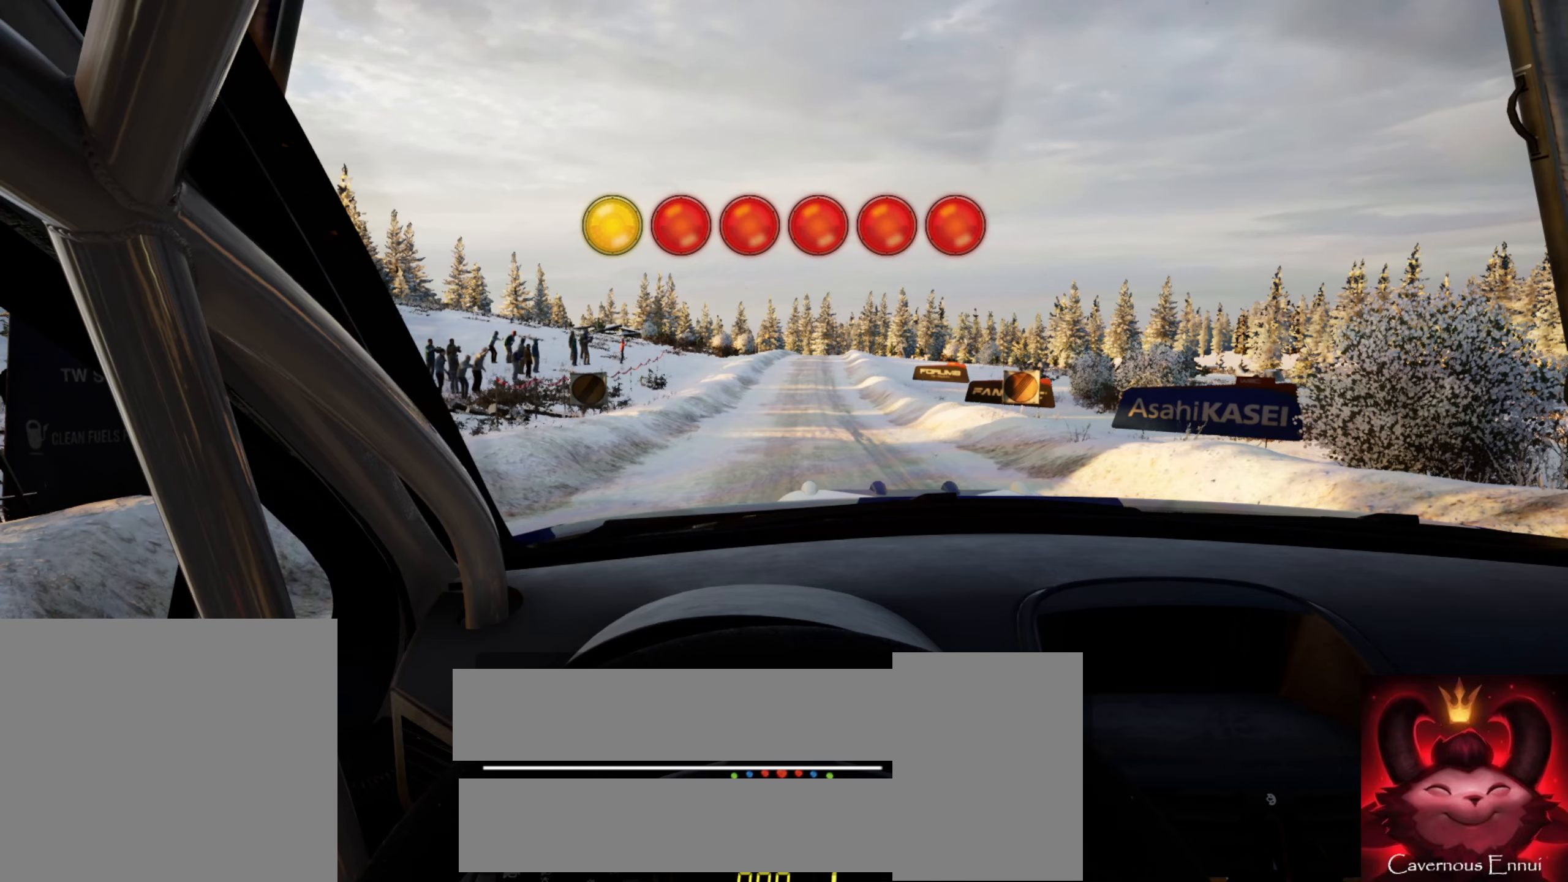
{"buttons": ["R2"], "left_stick": "center", "right_stick": "up", "events": []}
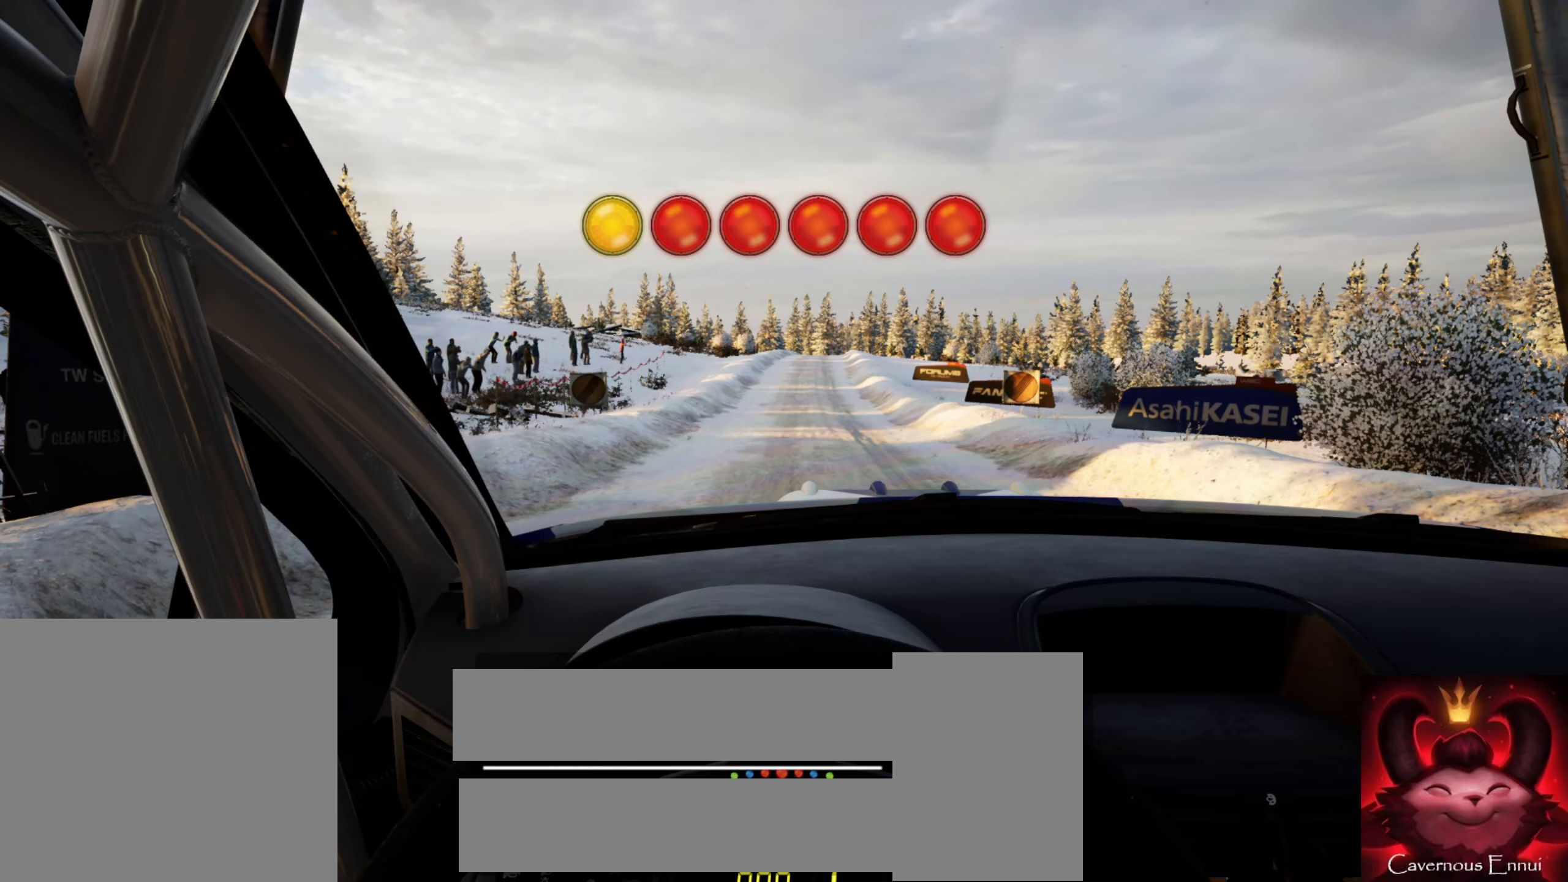
{"buttons": ["R2"], "left_stick": "center", "right_stick": "up", "events": []}
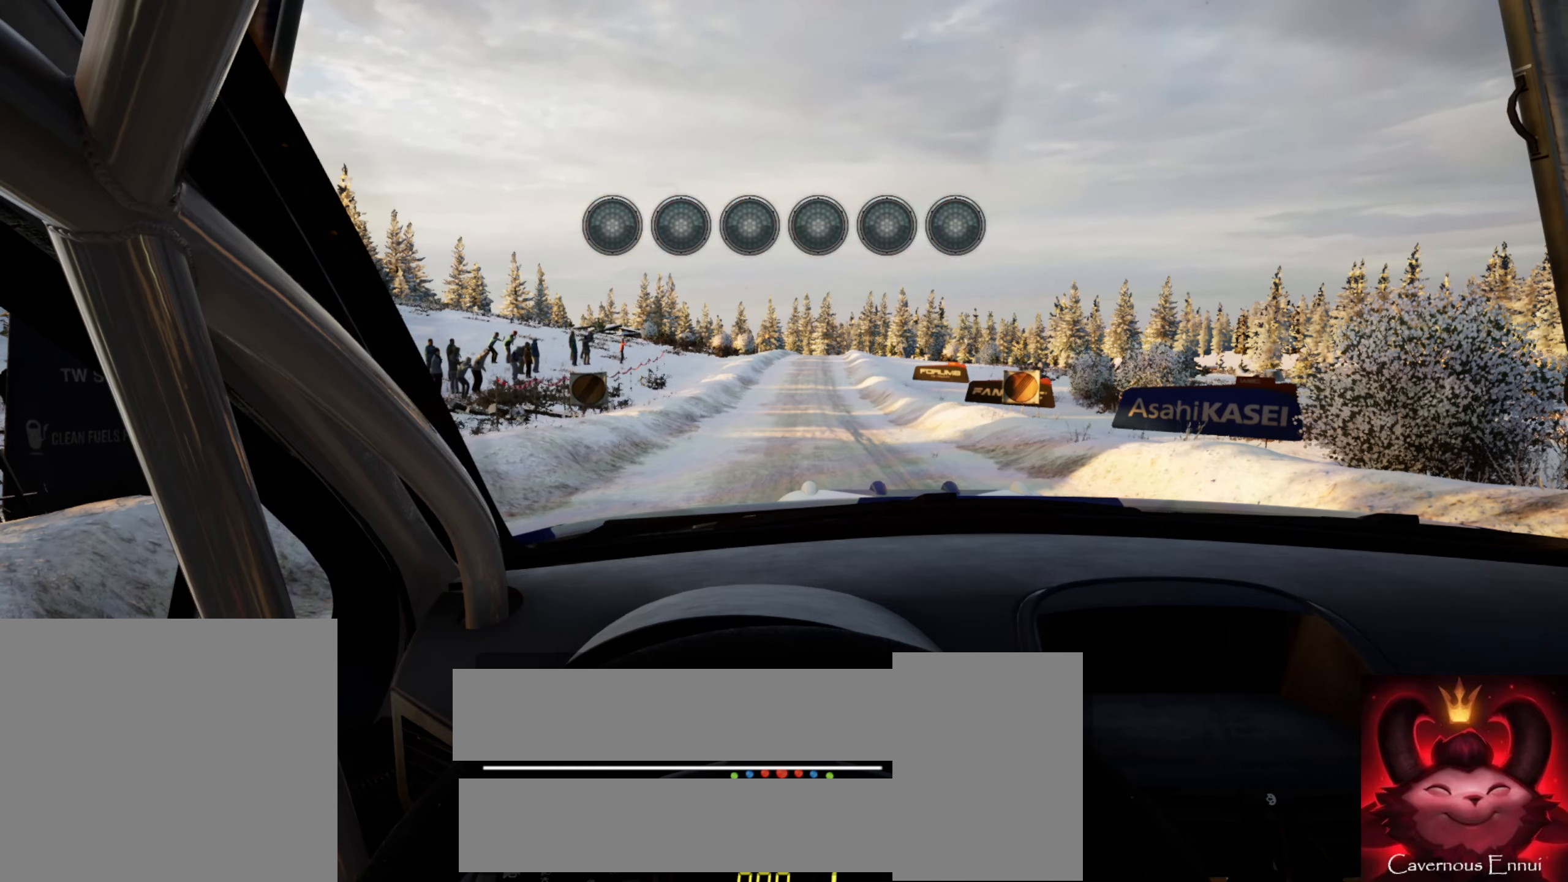
{"buttons": [], "left_stick": "center", "right_stick": "up", "events": [[83, "R2", "up"]]}
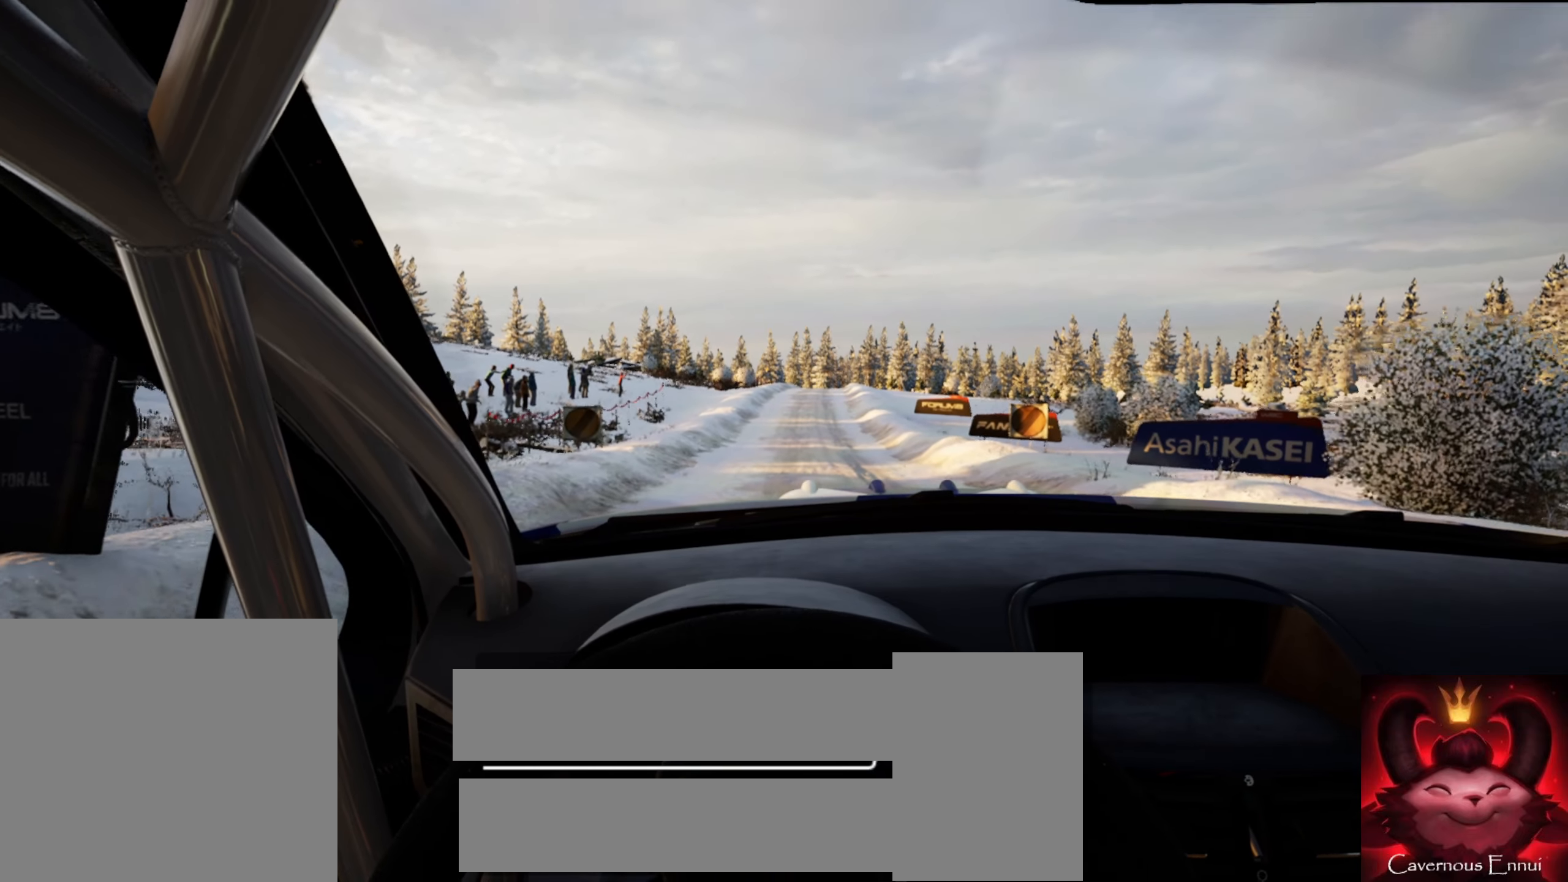
{"buttons": [], "left_stick": "center", "right_stick": "up", "events": [[283, "R1", "down"], [483, "R1", "up"]]}
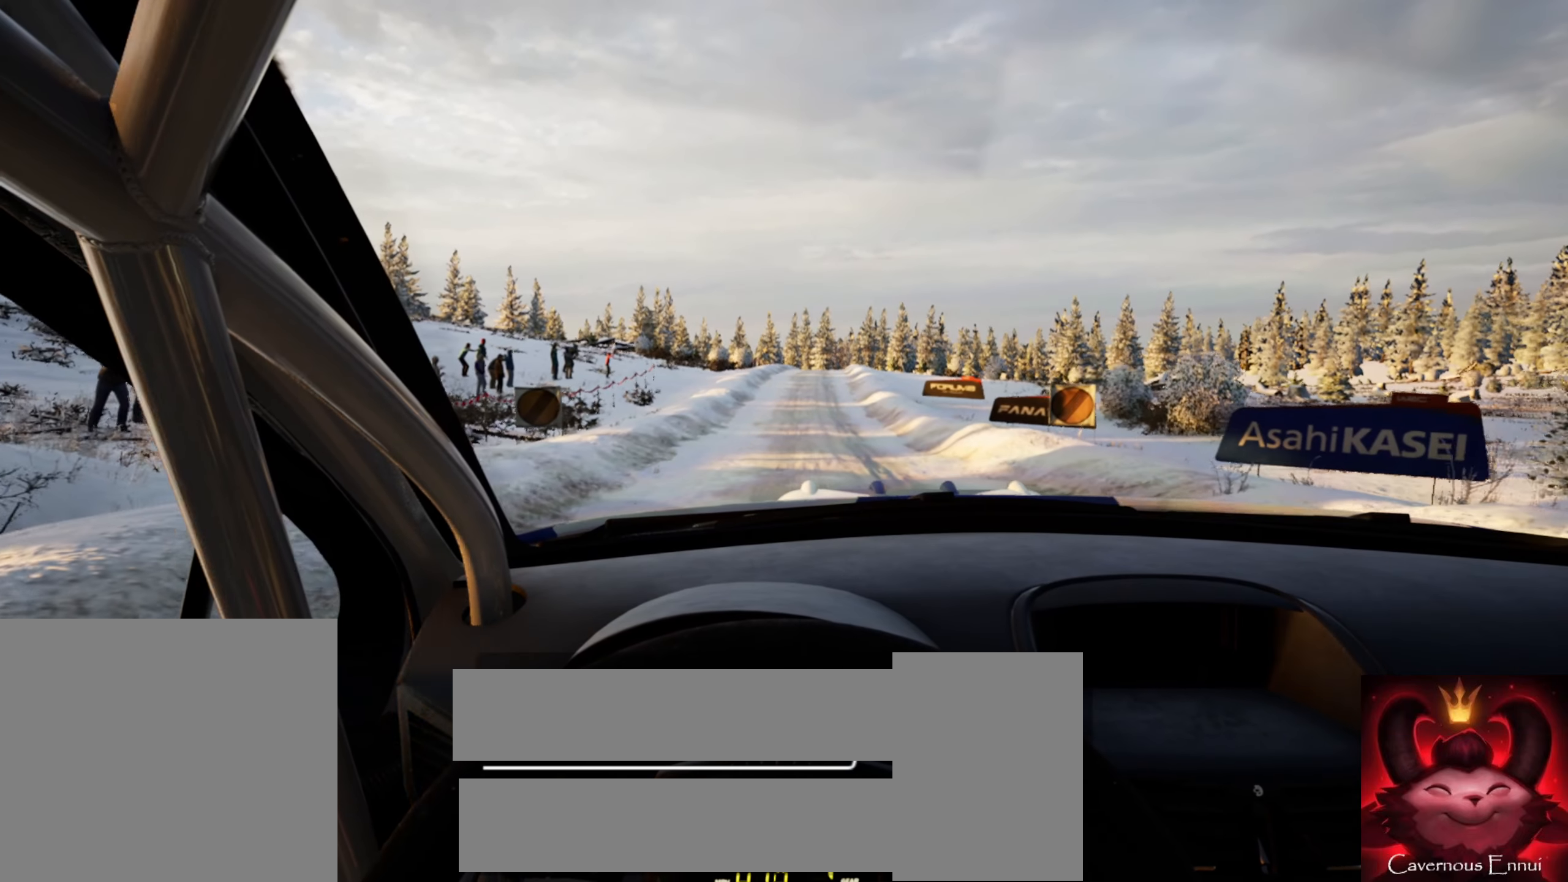
{"buttons": [], "left_stick": "center", "right_stick": "up", "events": [[16, "R1", "down"], [50, "R1", "up"]]}
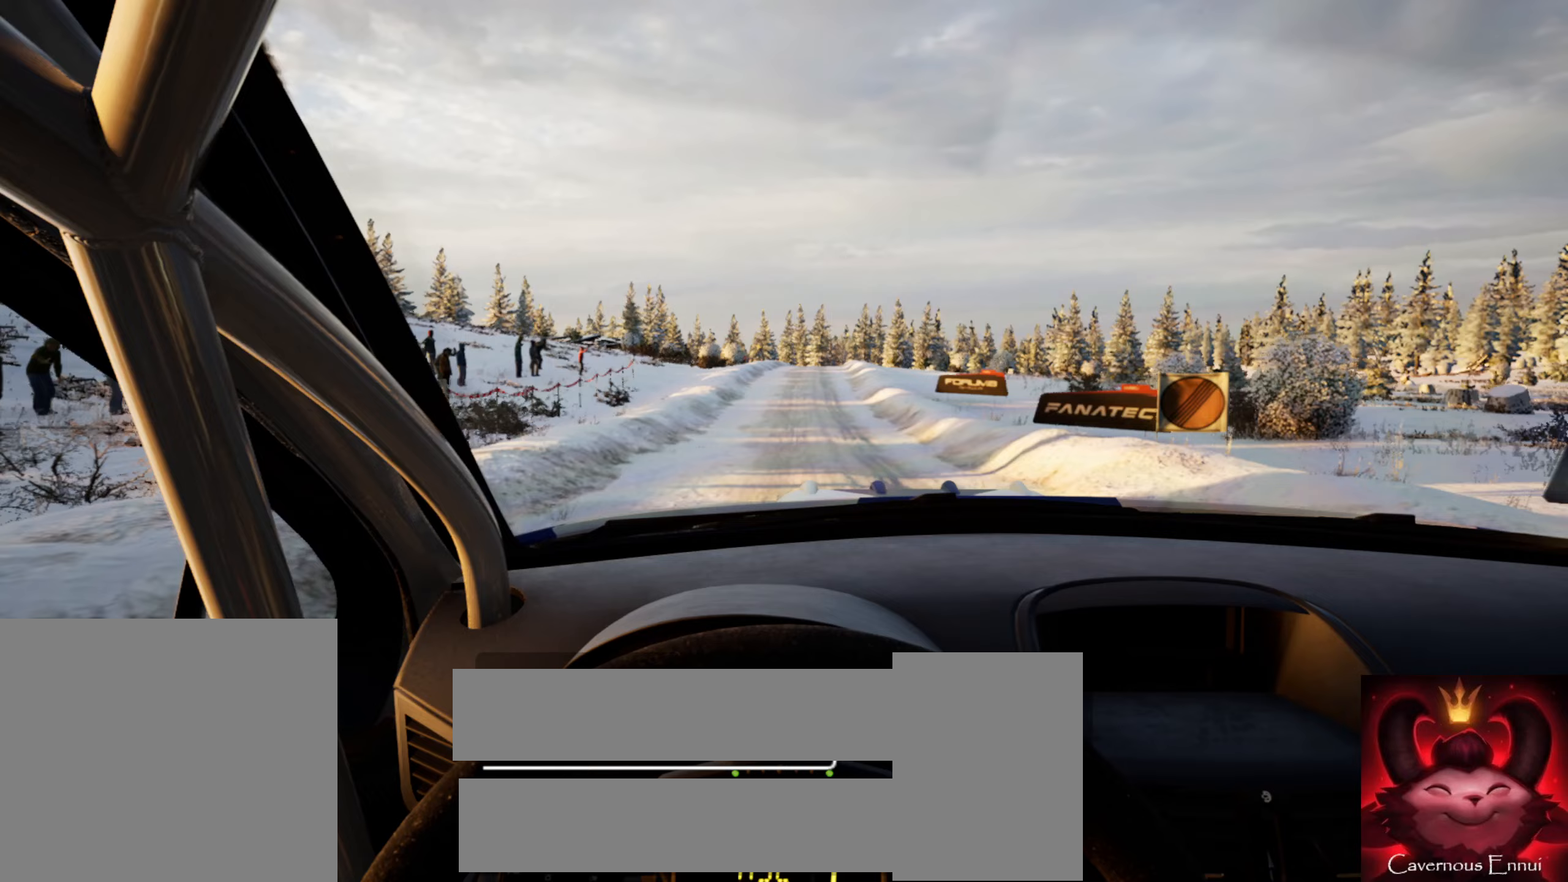
{"buttons": ["R1"], "left_stick": "center", "right_stick": "up", "events": [[100, "left_stick", "left"], [200, "left_stick", "center"], [467, "R1", "down"]]}
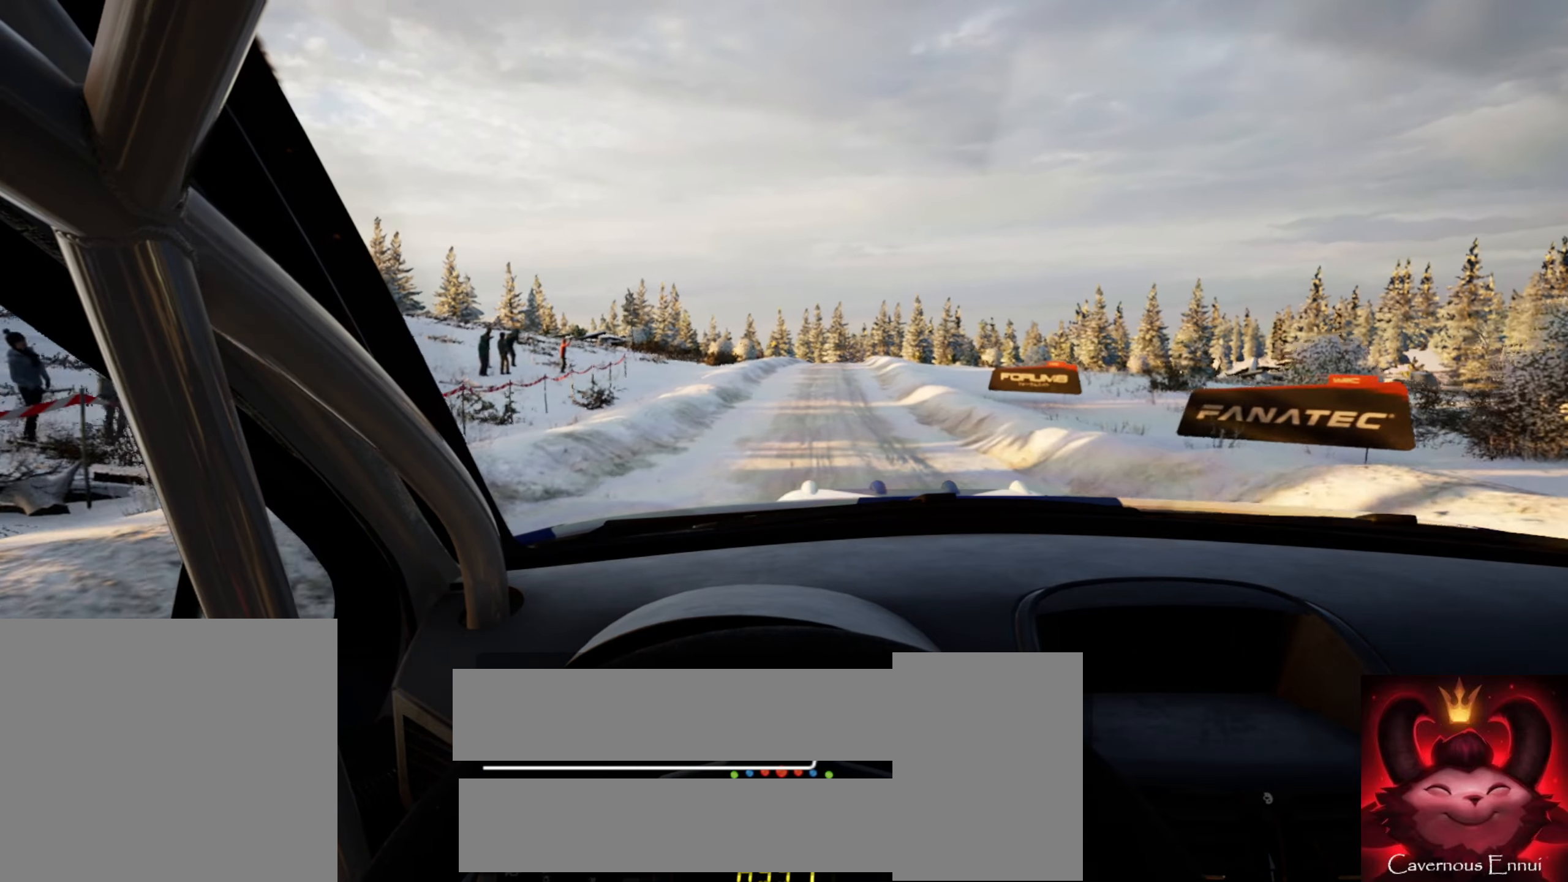
{"buttons": [], "left_stick": "center", "right_stick": "up", "events": [[17, "R1", "up"], [283, "left_stick", "right"], [433, "left_stick", "center"]]}
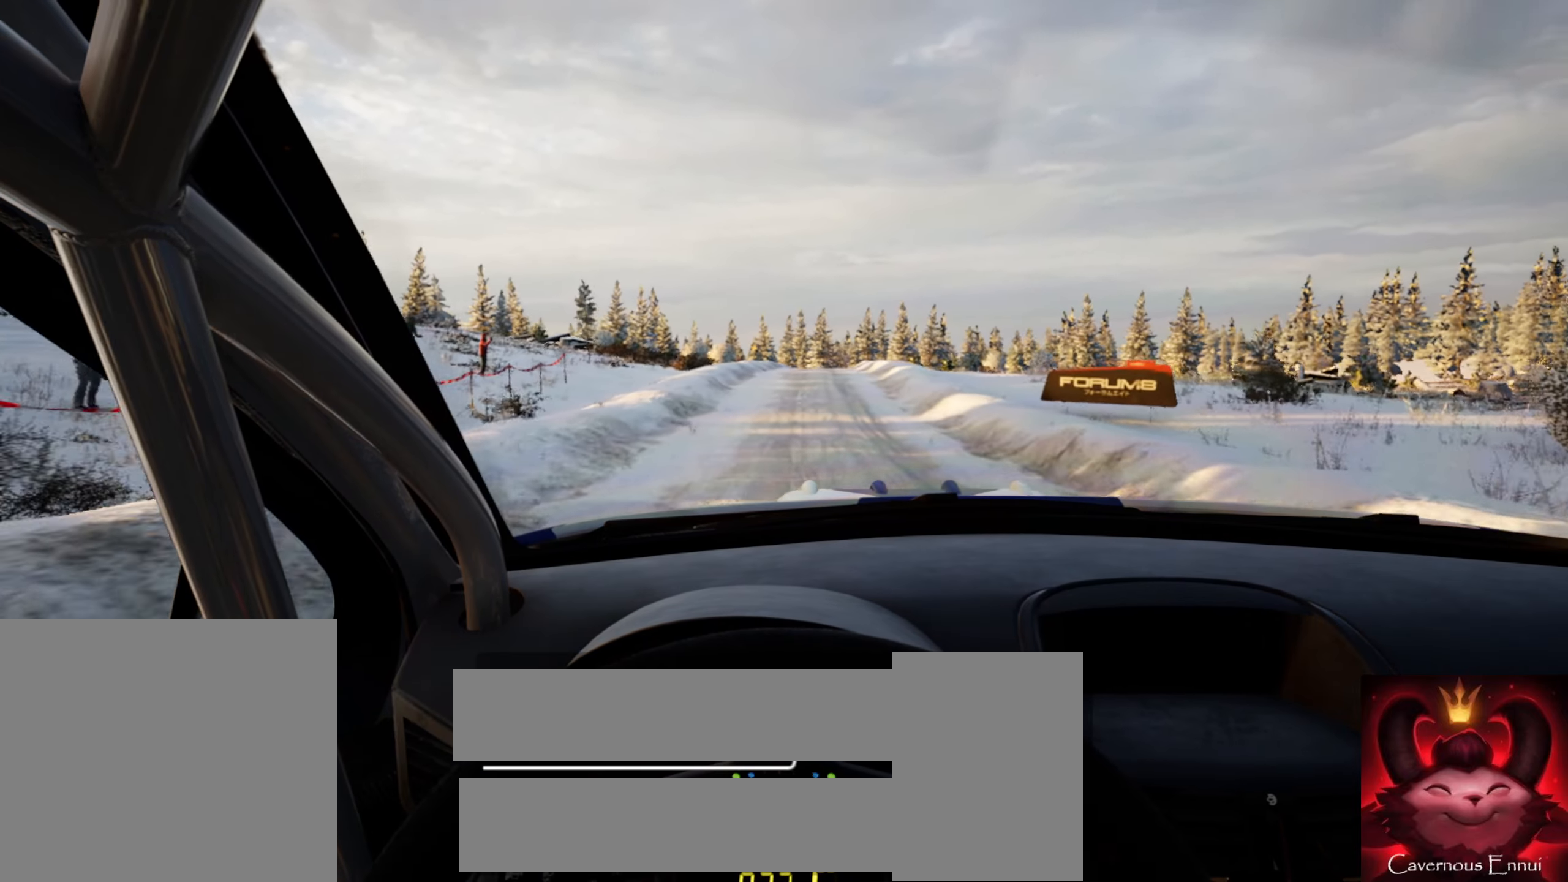
{"buttons": [], "left_stick": "center", "right_stick": "up", "events": [[267, "left_stick", "left"], [400, "left_stick", "center"]]}
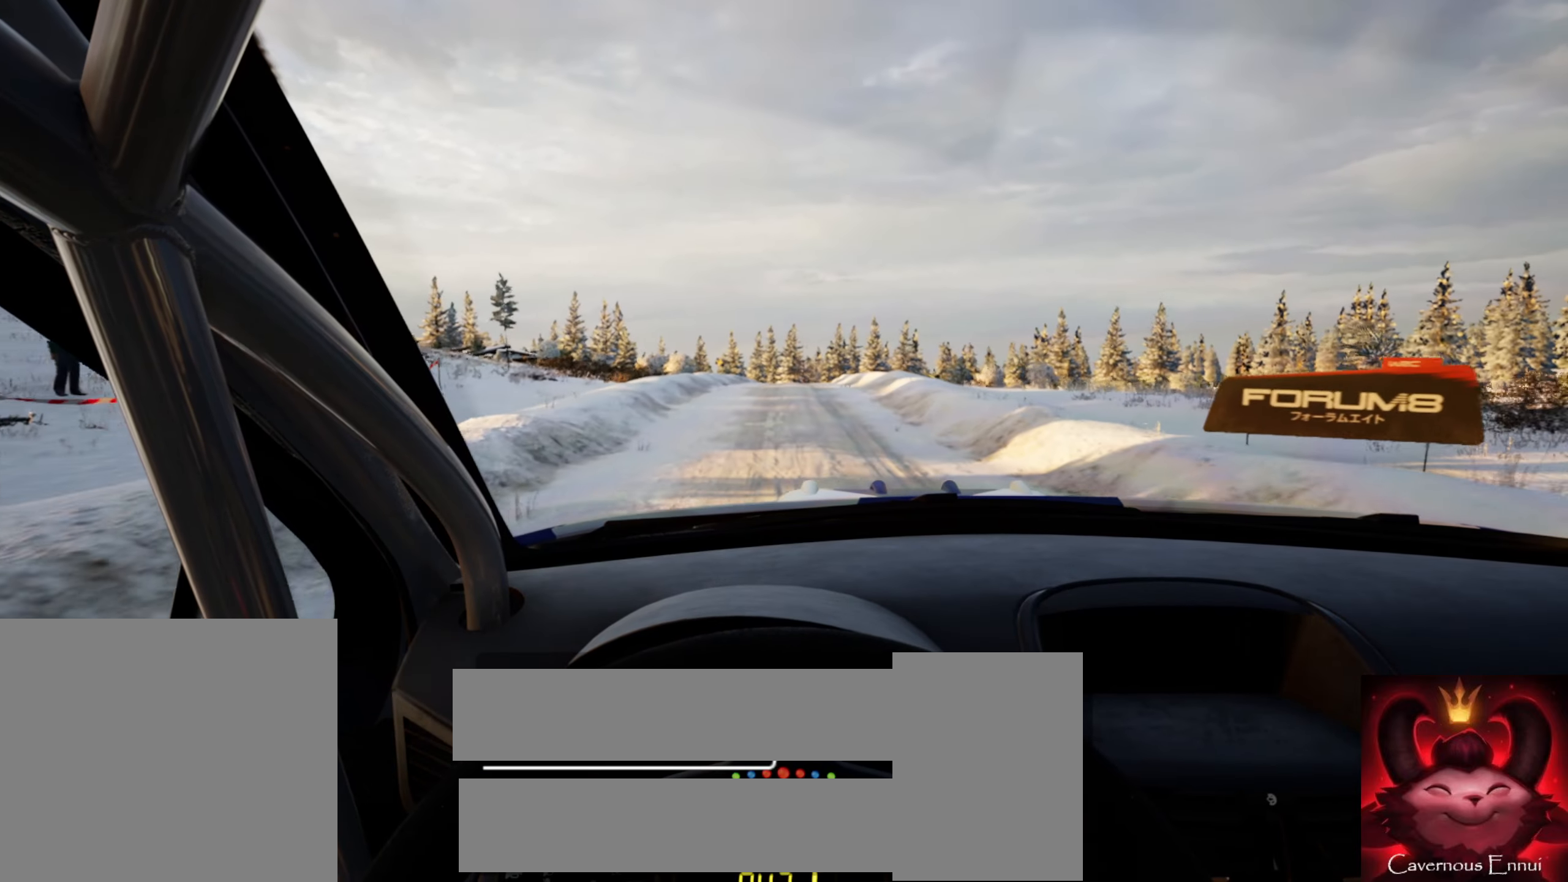
{"buttons": [], "left_stick": "center", "right_stick": "up", "events": [[67, "R1", "down"], [133, "R1", "up"]]}
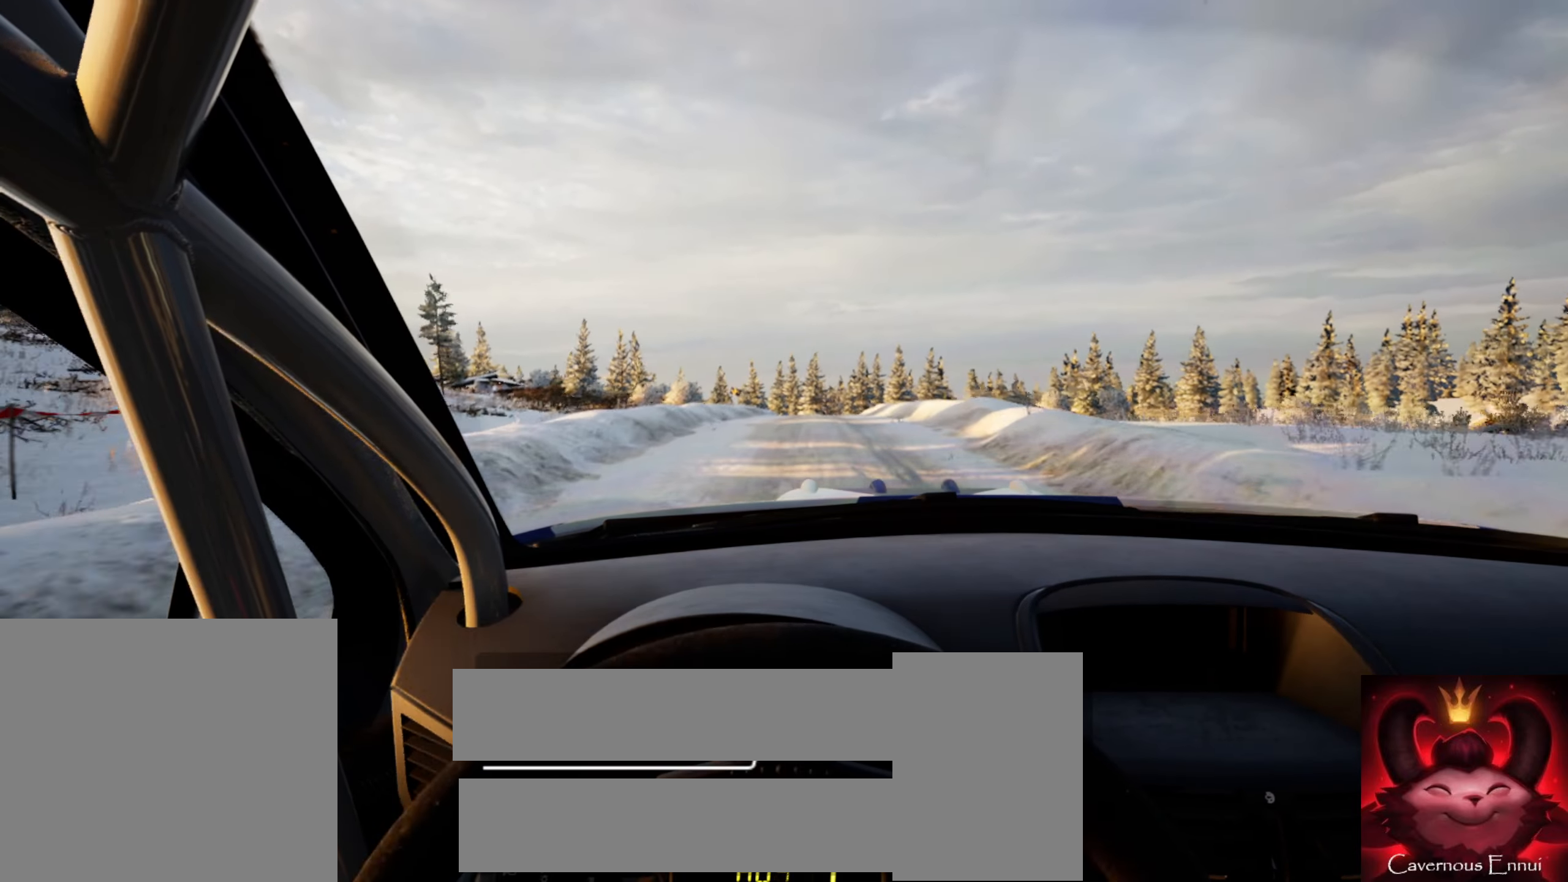
{"buttons": [], "left_stick": "center", "right_stick": "up", "events": [[17, "left_stick", "right"], [150, "left_stick", "center"]]}